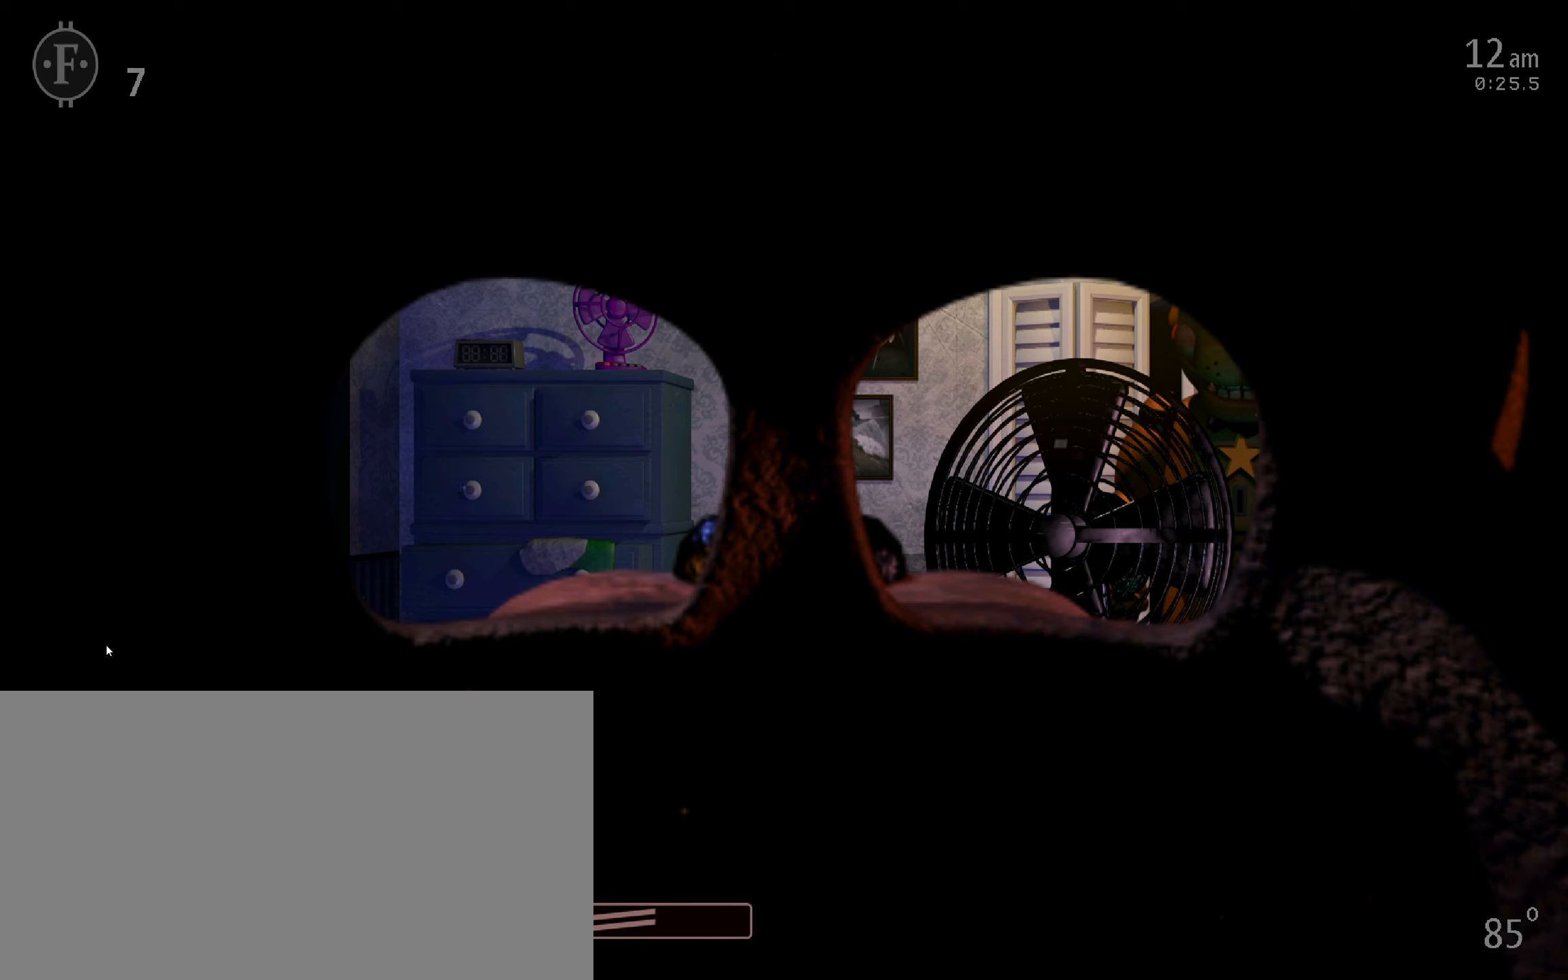
Gameplay with keyboard and mouse; each line is a JSON object with the keys and mouse buttons held at the frame after it. "events" lists presses ("down") and releases ("up") of "1", "2", "3", "4", "5", "6", "a", "c", "d", "f", "l", "o", "return", "s", "space", "w", "x", "z", "mouse_left", "mouse_wheel" and "mouse_right" between this image and that frame as [ms after this image, input, new state], when the widget could be followed in between. "mouse_left", "mouse_wheel", "mouse_right" = the "left", "wheel", "right" buttons of the "mouse" list. No other keys are recorded. "wheel" means that the mouse wheel is clicked or scrolled. Mouse movement is not recorded.
{"keys": [], "mouse": [], "events": []}
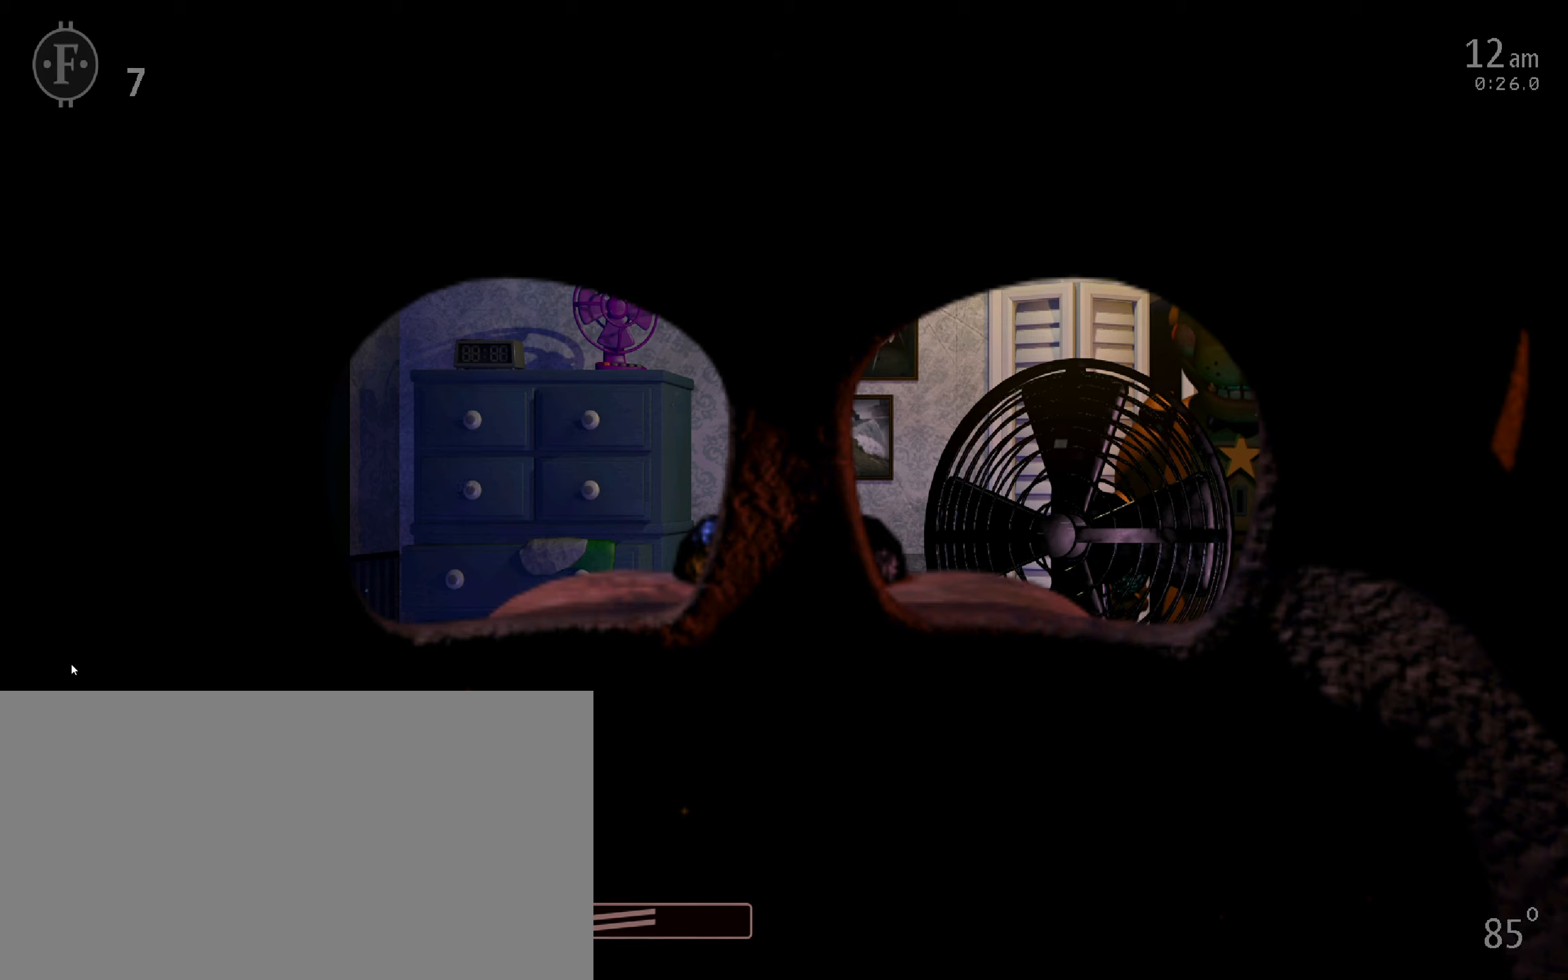
{"keys": [], "mouse": [], "events": []}
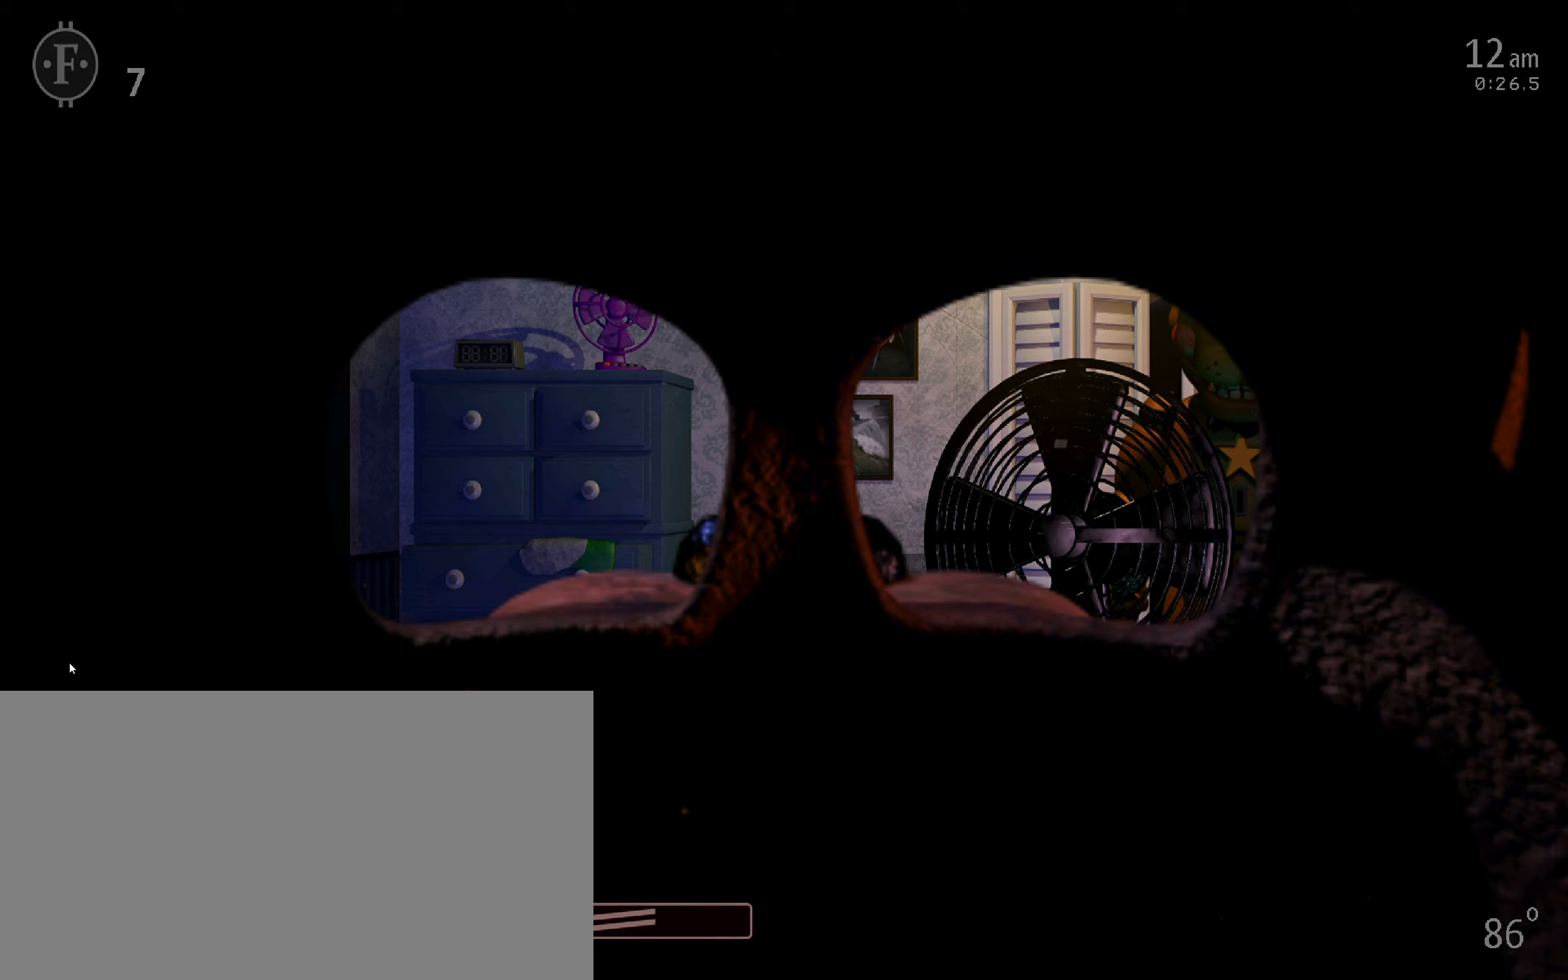
{"keys": [], "mouse": [], "events": []}
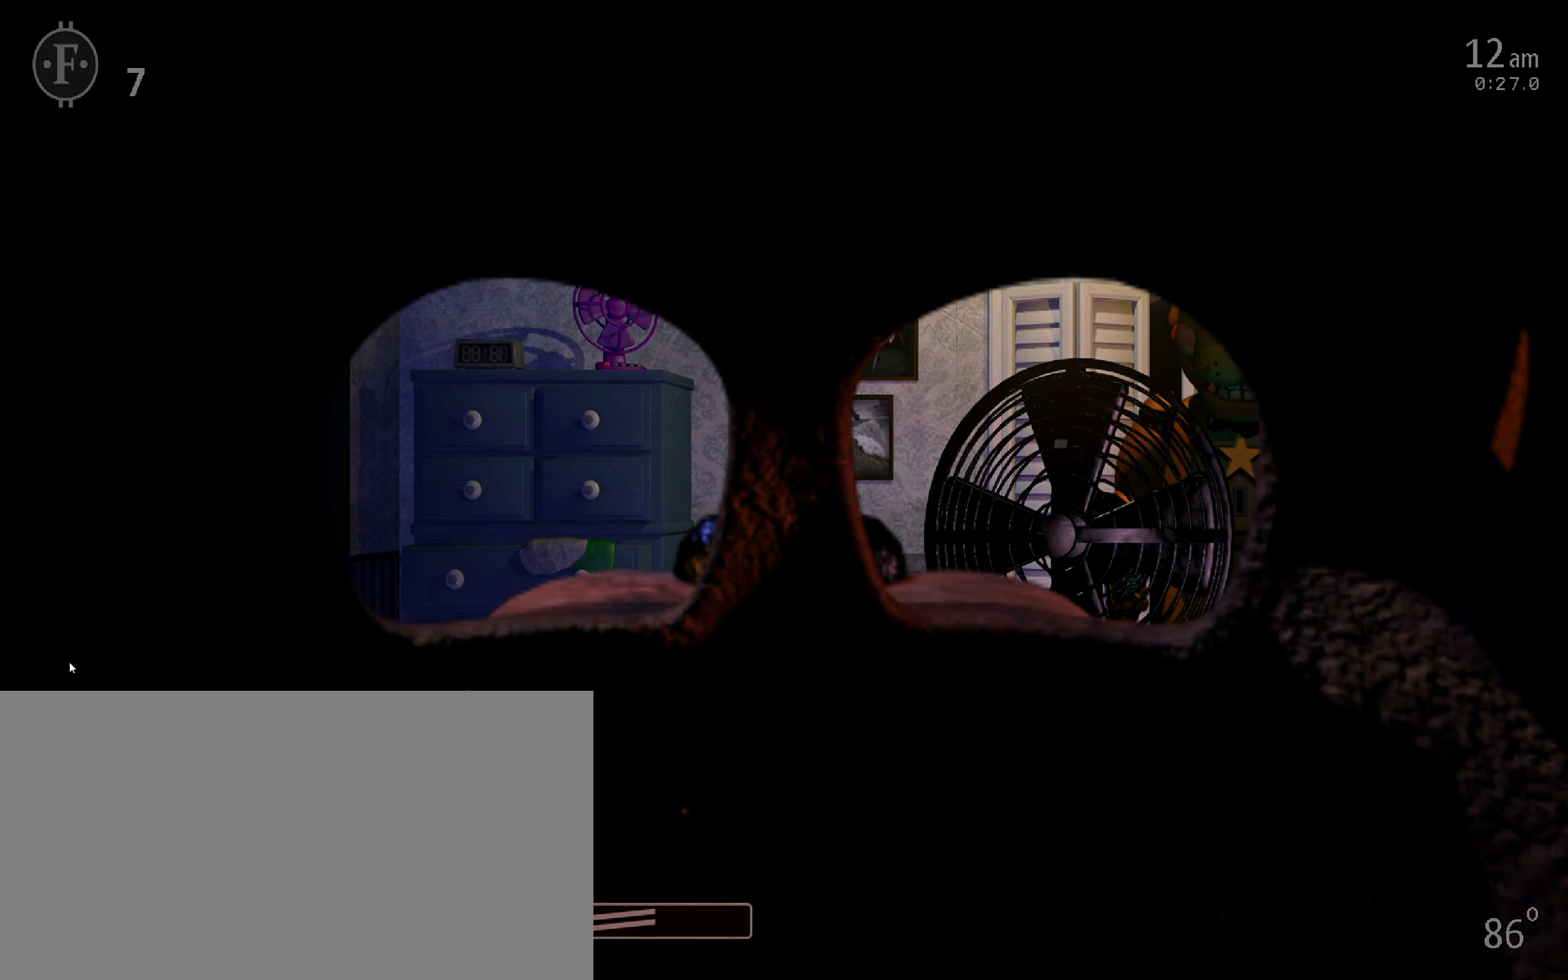
{"keys": [], "mouse": [], "events": []}
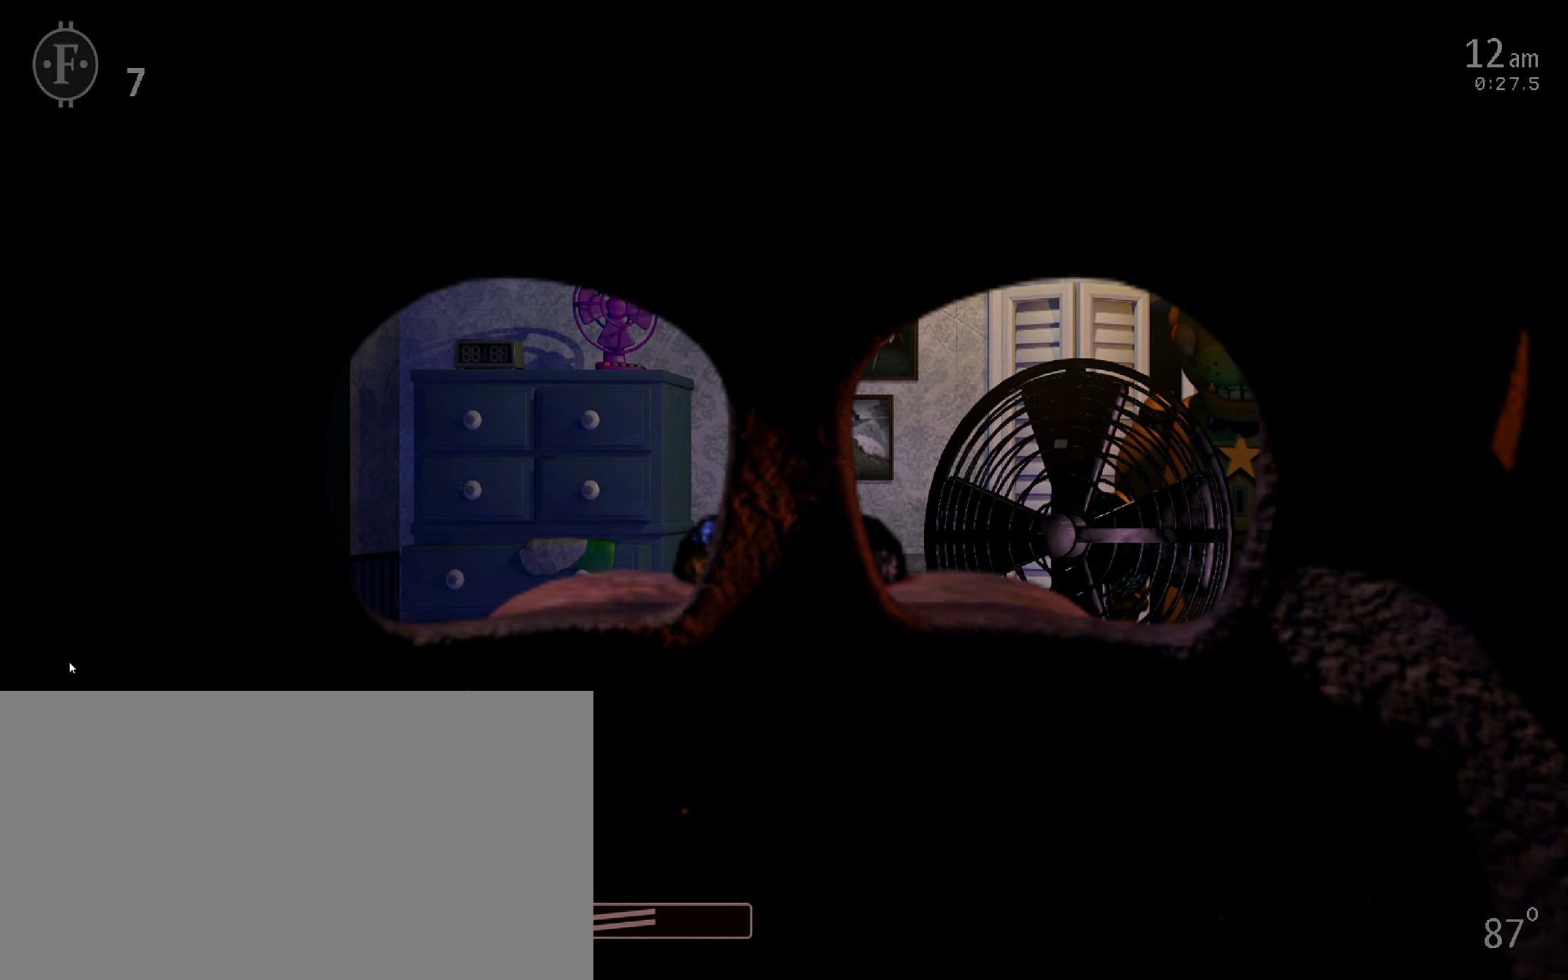
{"keys": [], "mouse": [], "events": []}
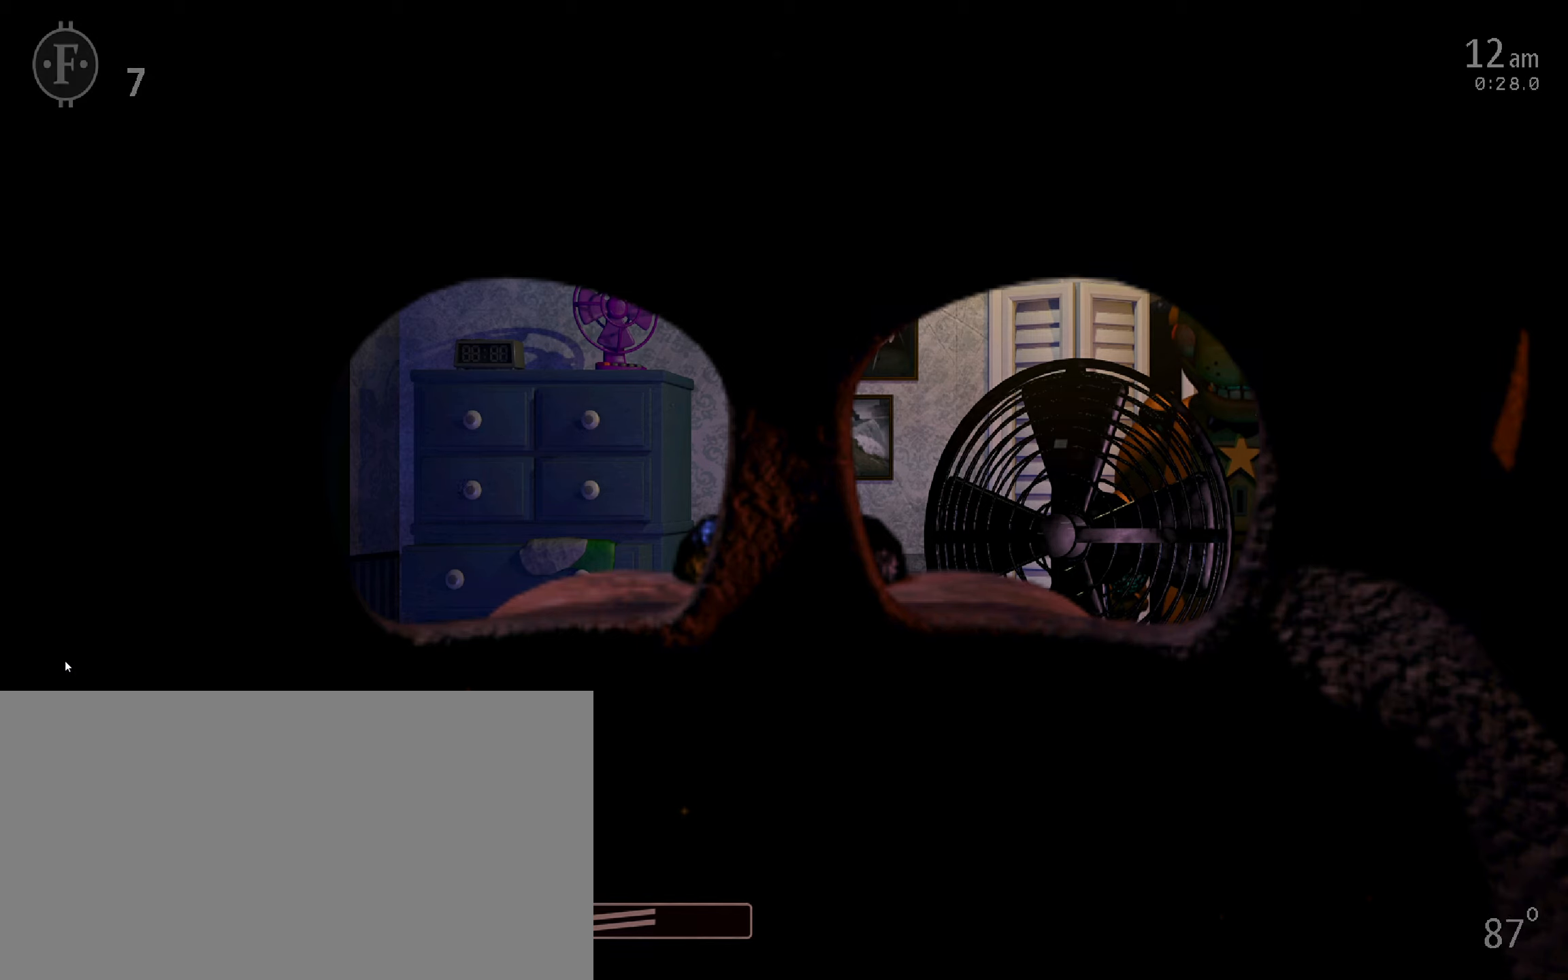
{"keys": [], "mouse": [], "events": []}
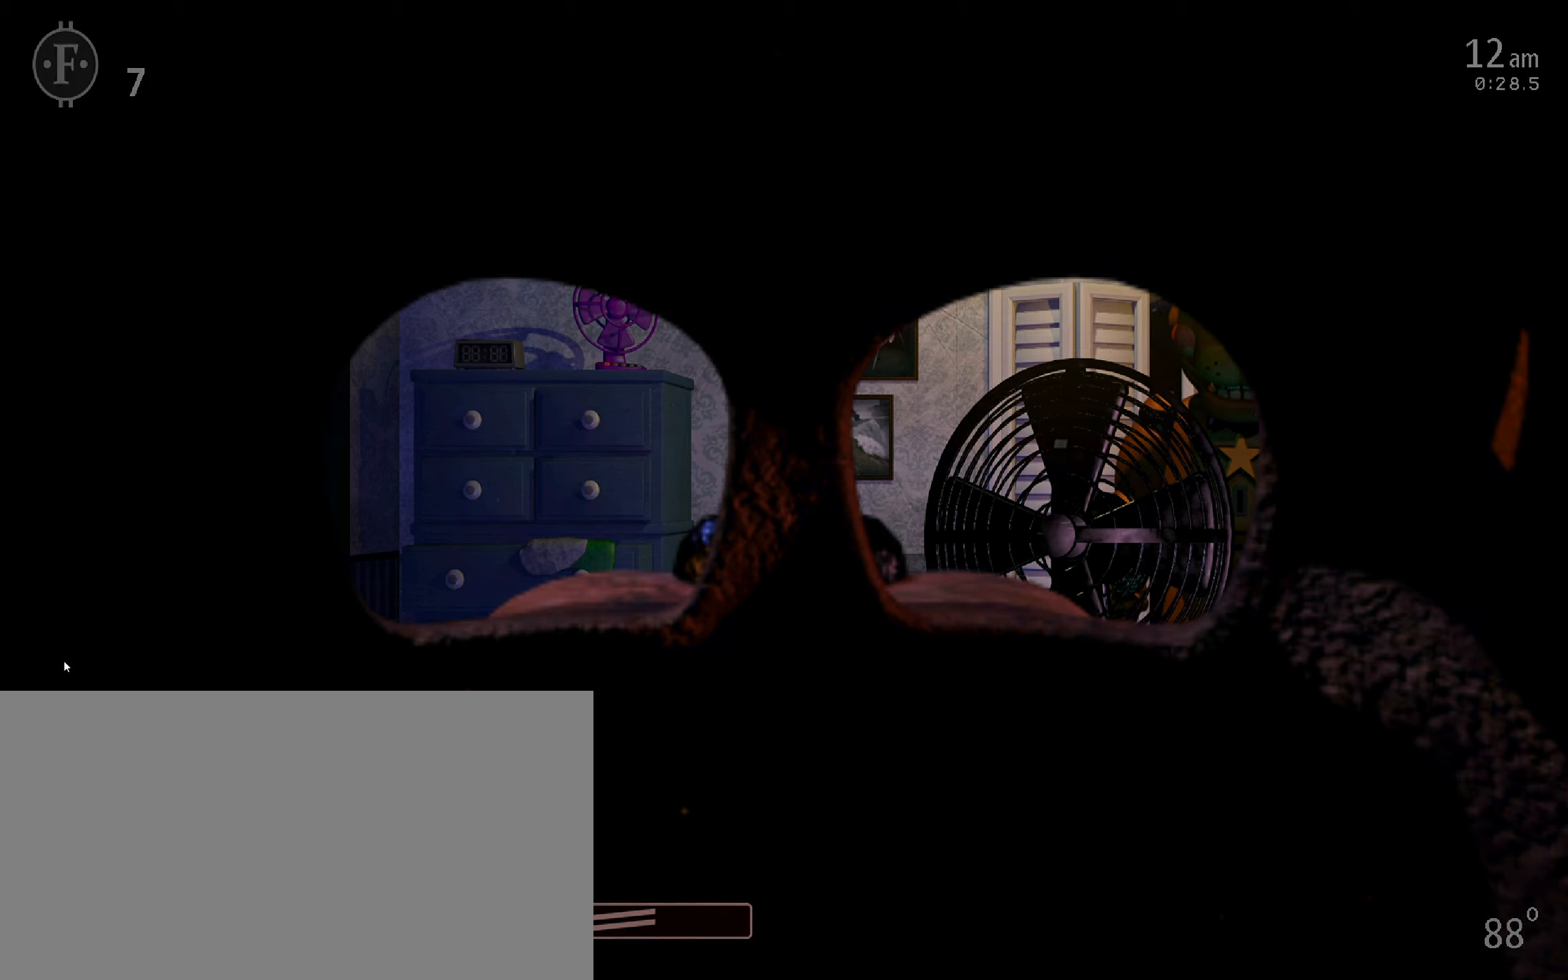
{"keys": [], "mouse": [], "events": []}
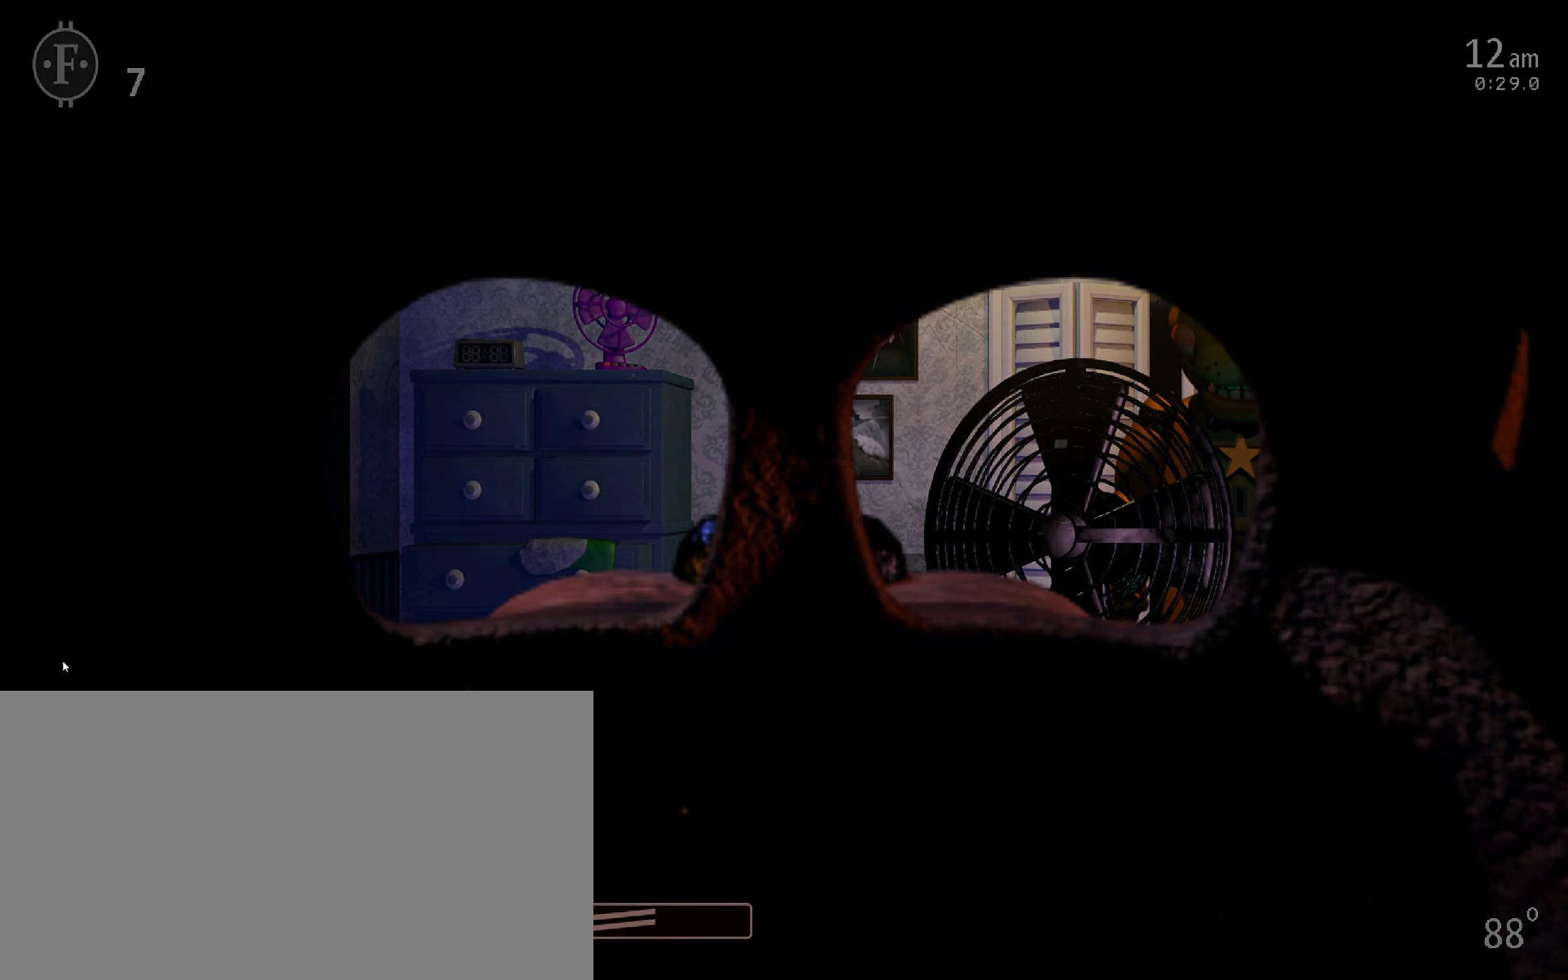
{"keys": [], "mouse": [], "events": [[116, "d", "down"], [250, "d", "up"]]}
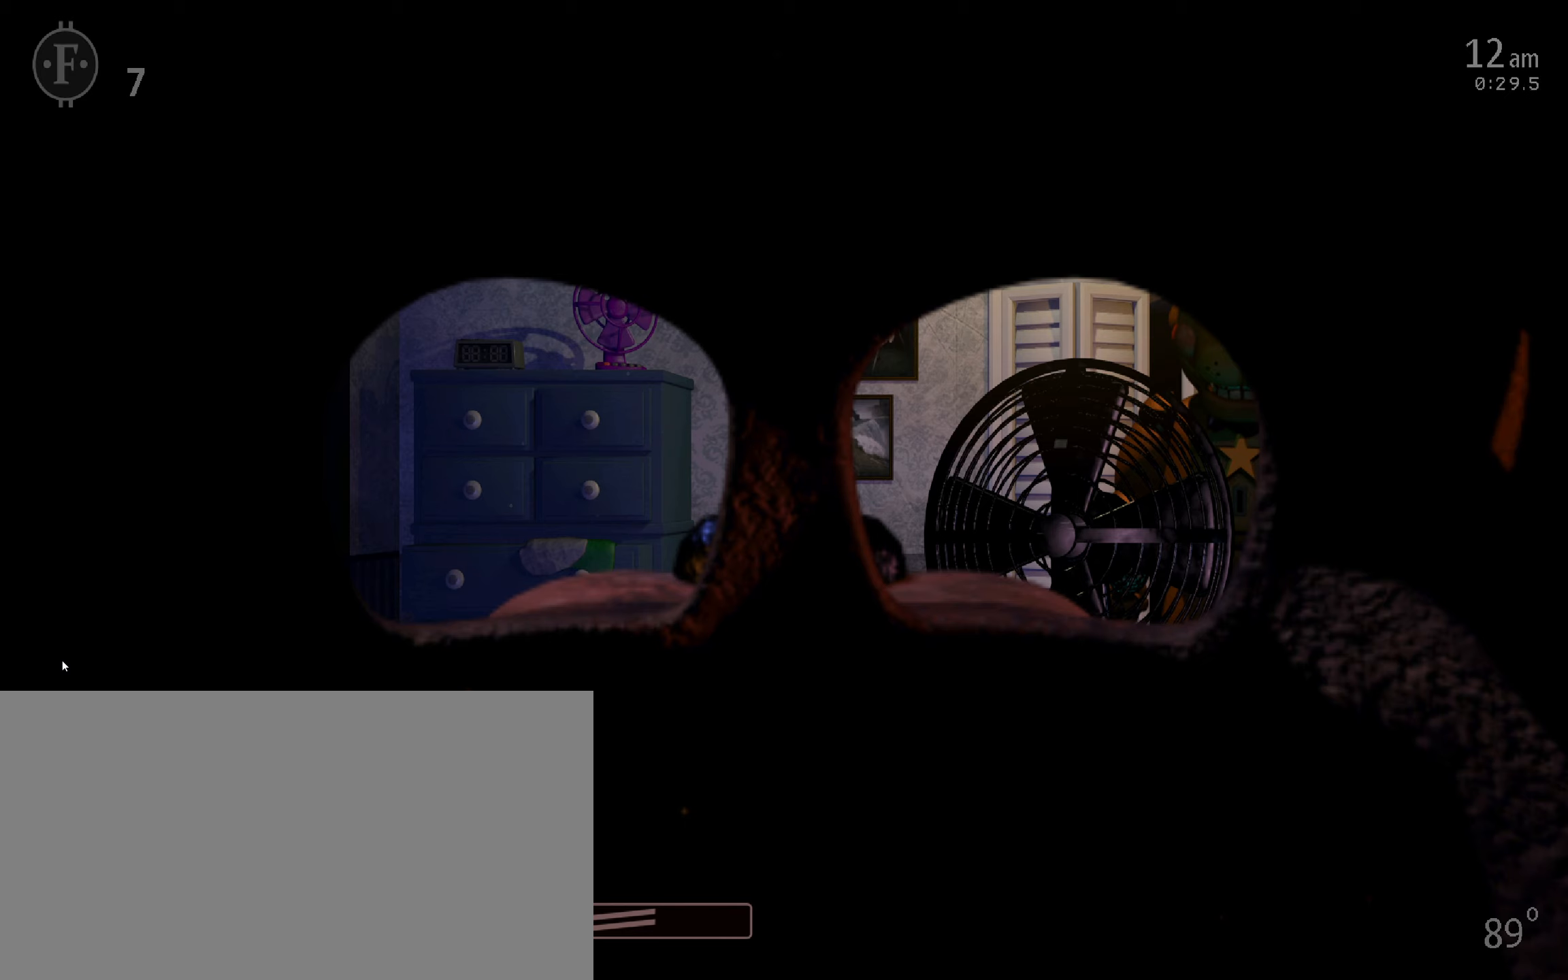
{"keys": ["return"], "mouse": [], "events": [[200, "d", "down"], [333, "d", "up"], [350, "return", "down"], [433, "return", "up"], [483, "return", "down"]]}
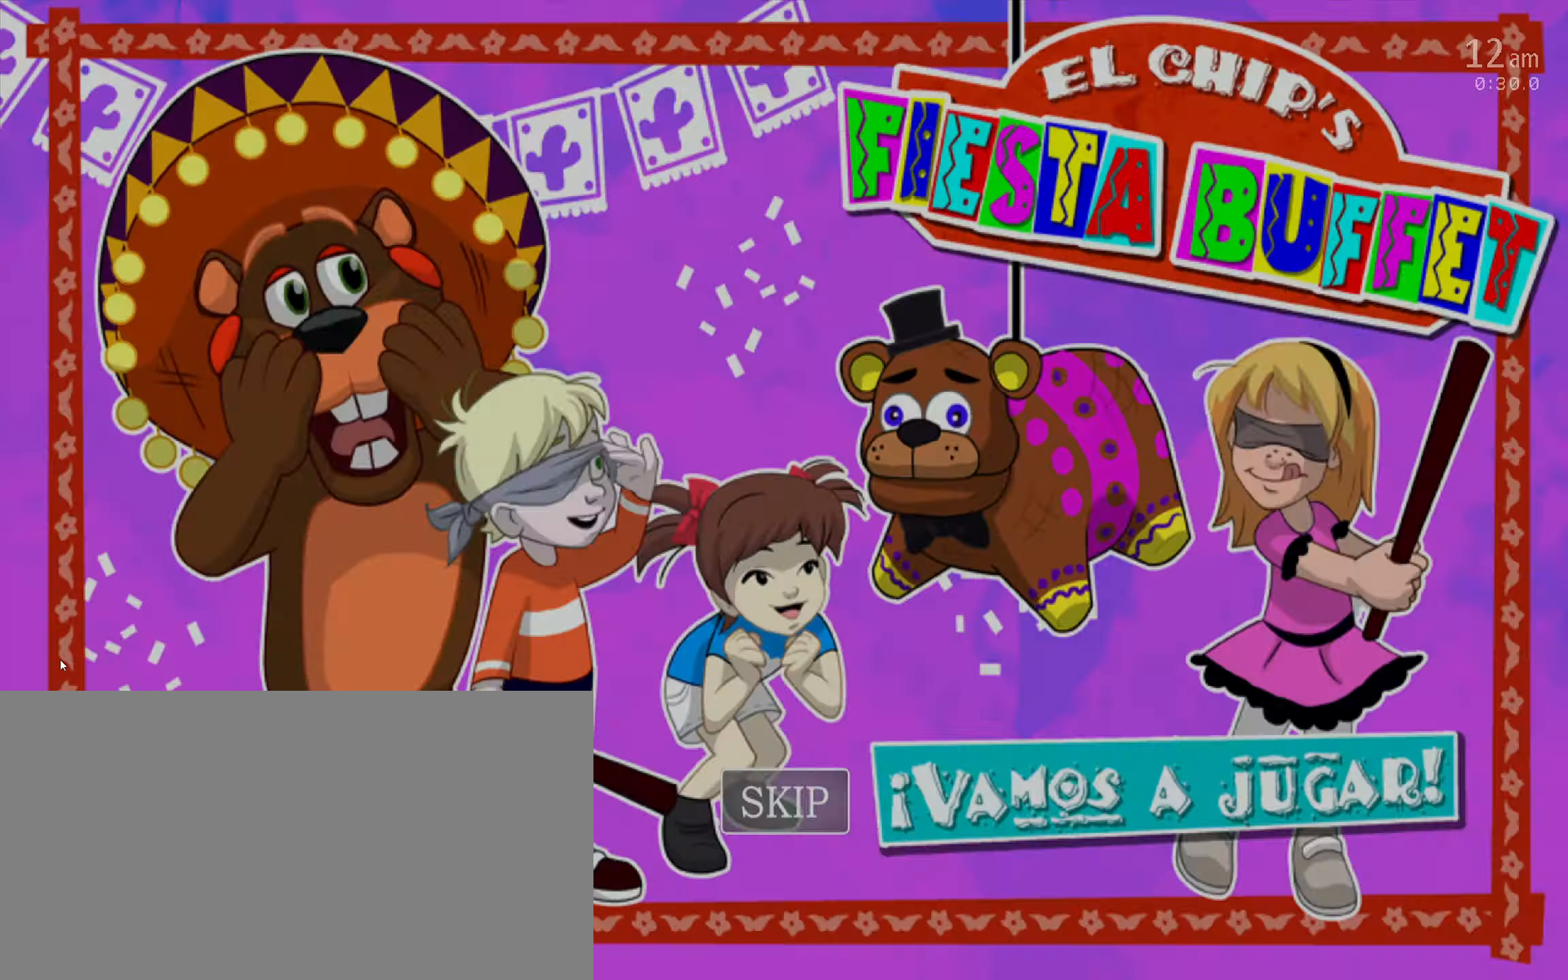
{"keys": ["space"], "mouse": [], "events": [[67, "return", "up"], [133, "return", "down"], [183, "return", "up"], [233, "return", "down"], [317, "return", "up"], [350, "1", "down"], [383, "space", "down"], [467, "1", "up"]]}
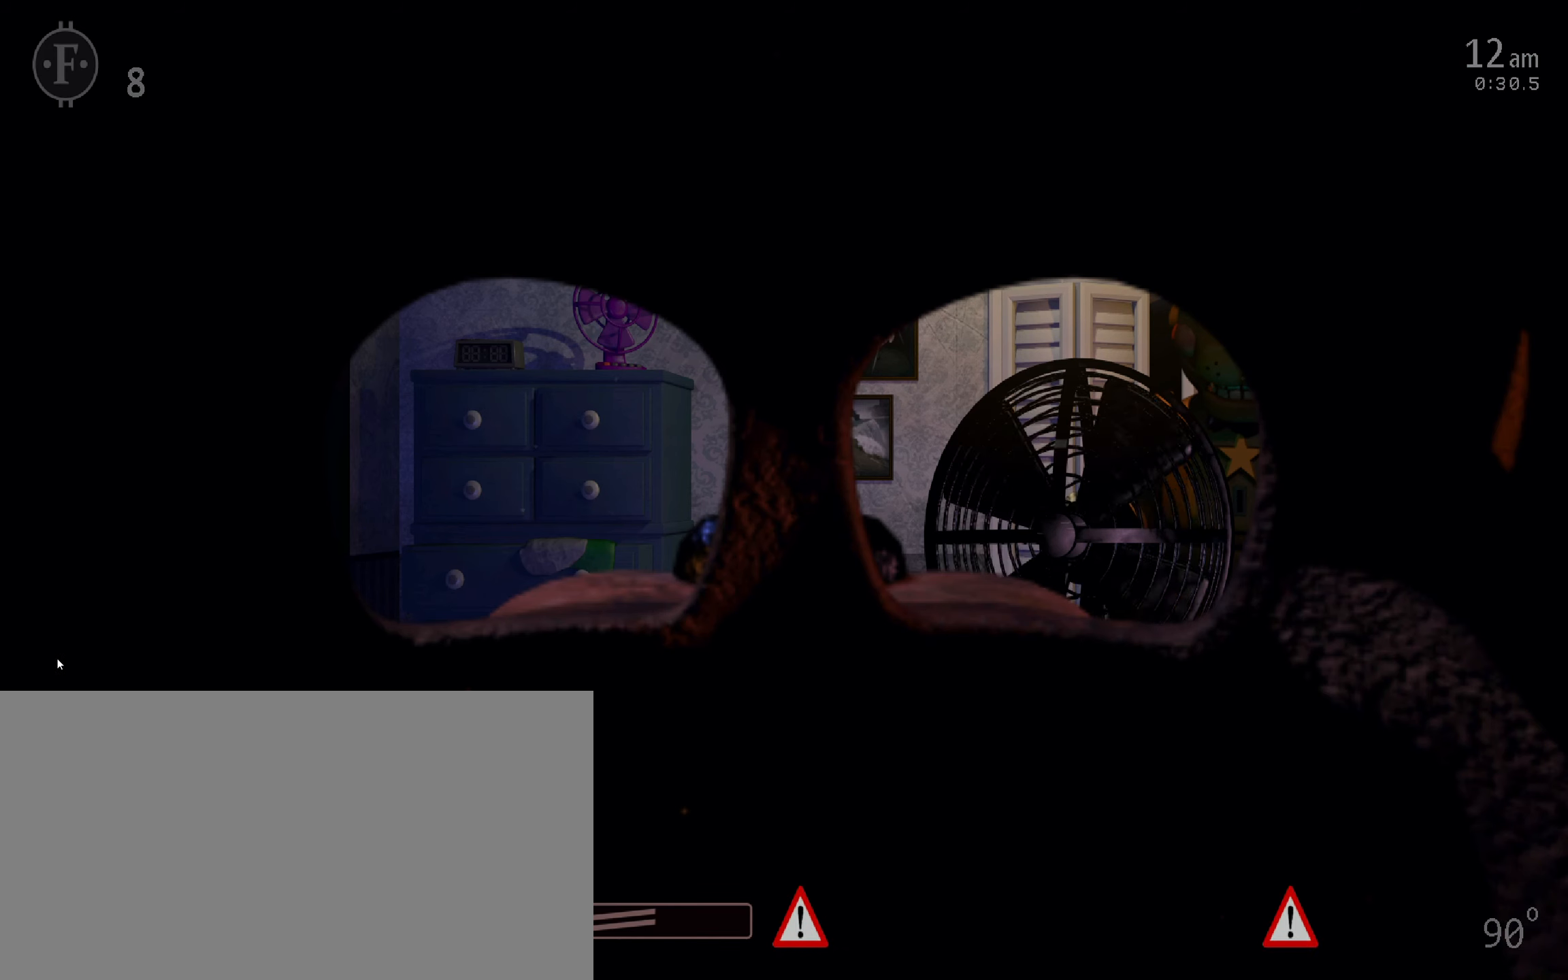
{"keys": [], "mouse": [], "events": [[17, "space", "up"]]}
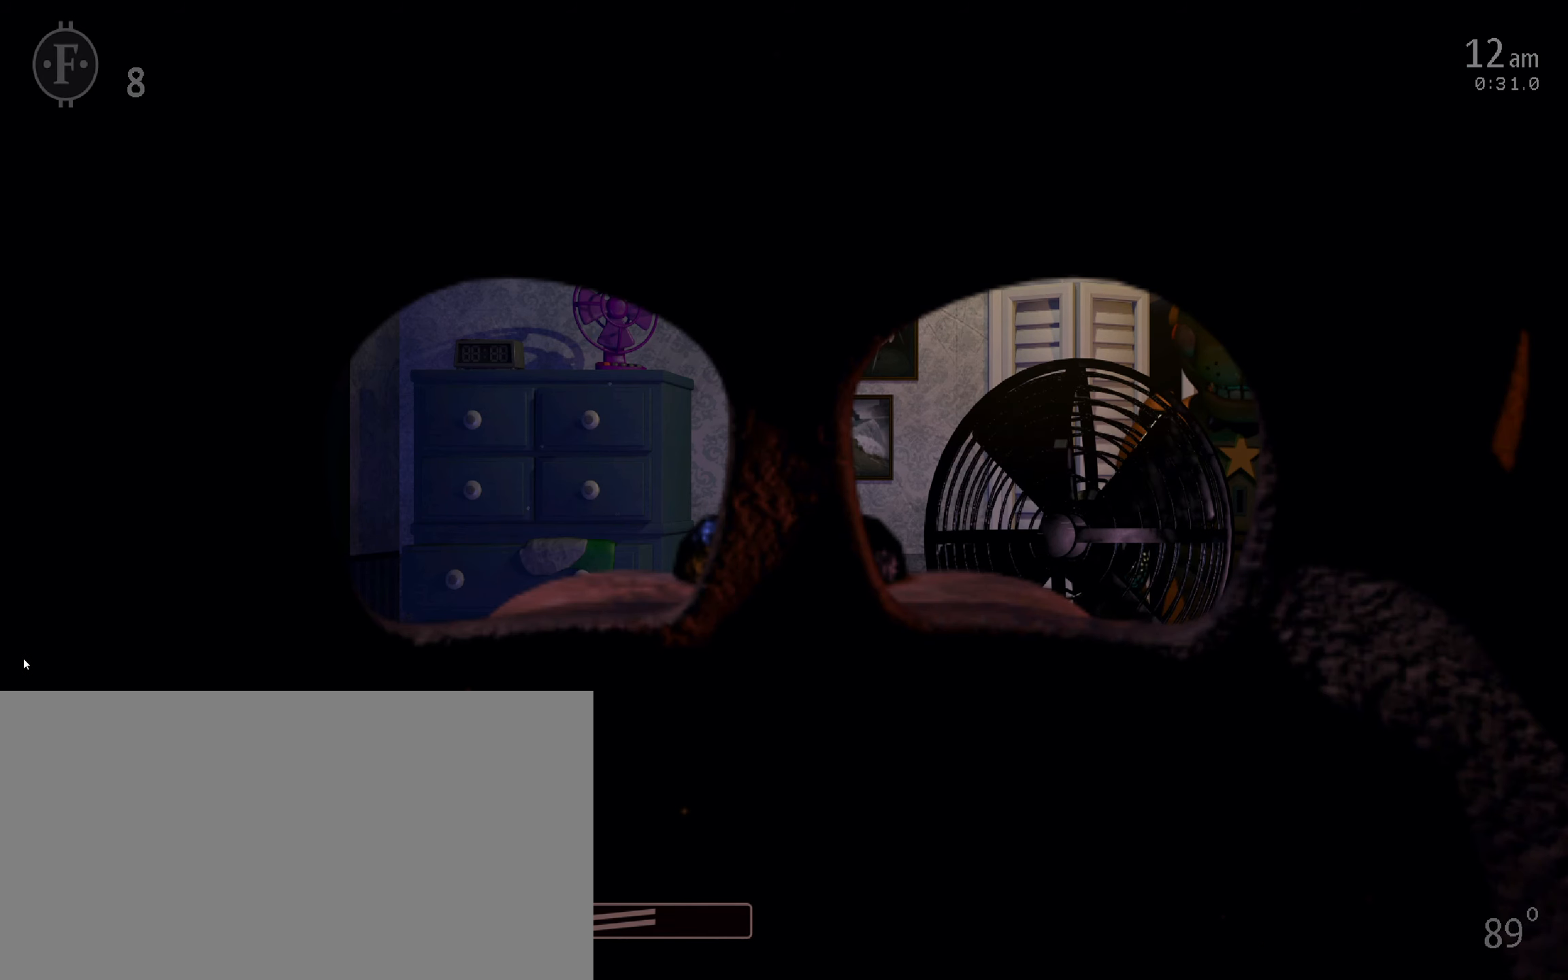
{"keys": [], "mouse": [], "events": []}
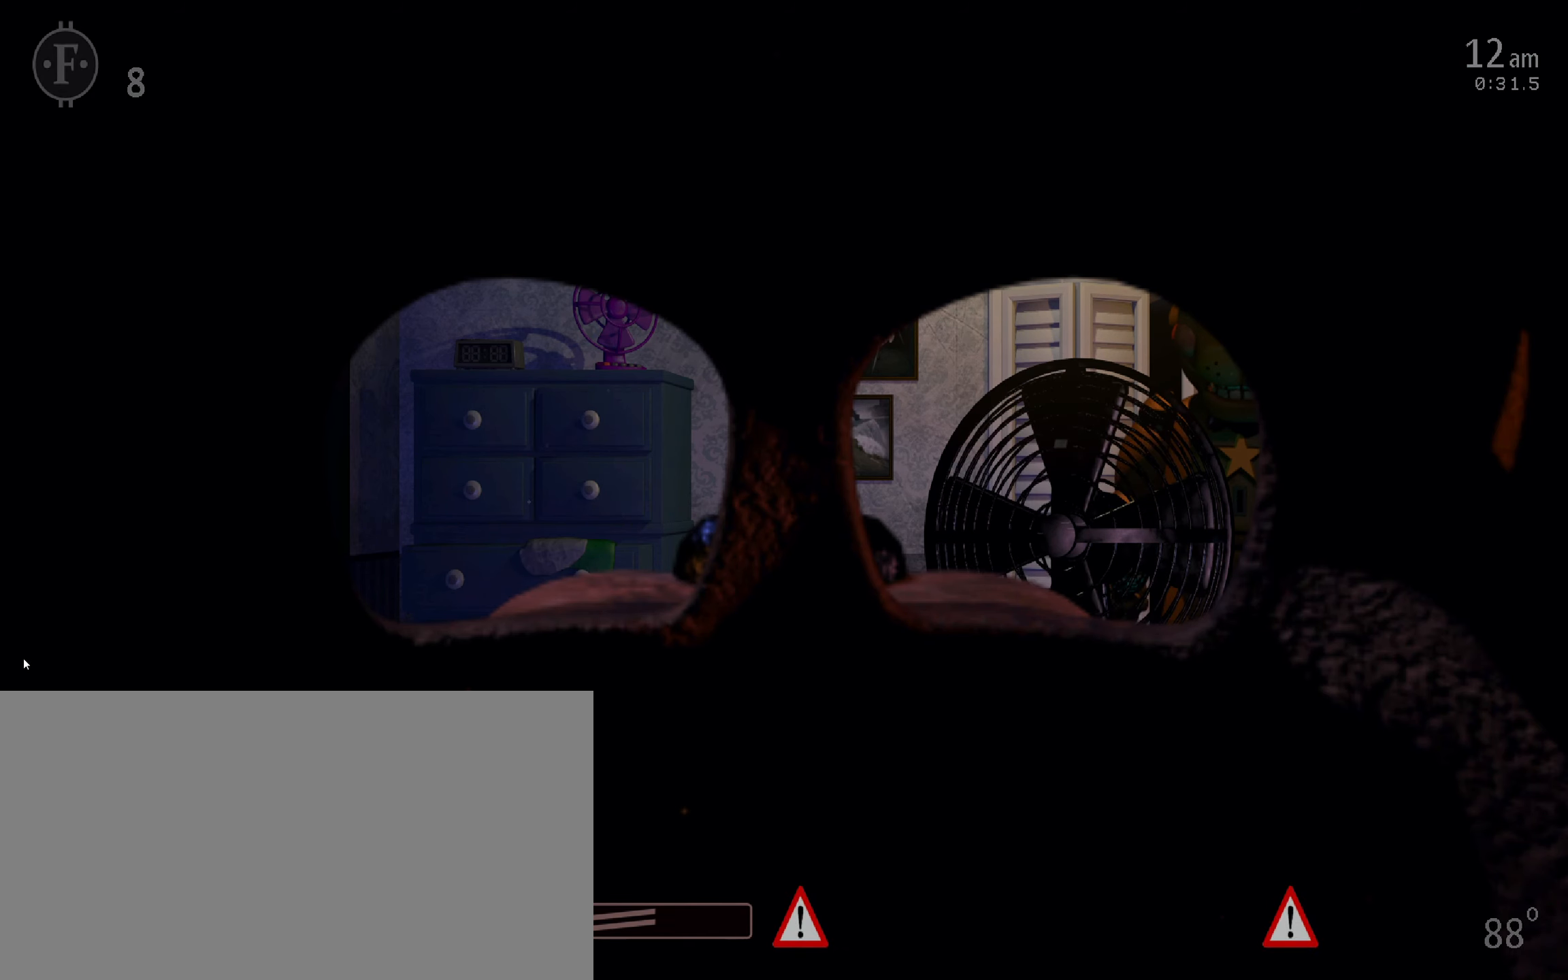
{"keys": [], "mouse": [], "events": []}
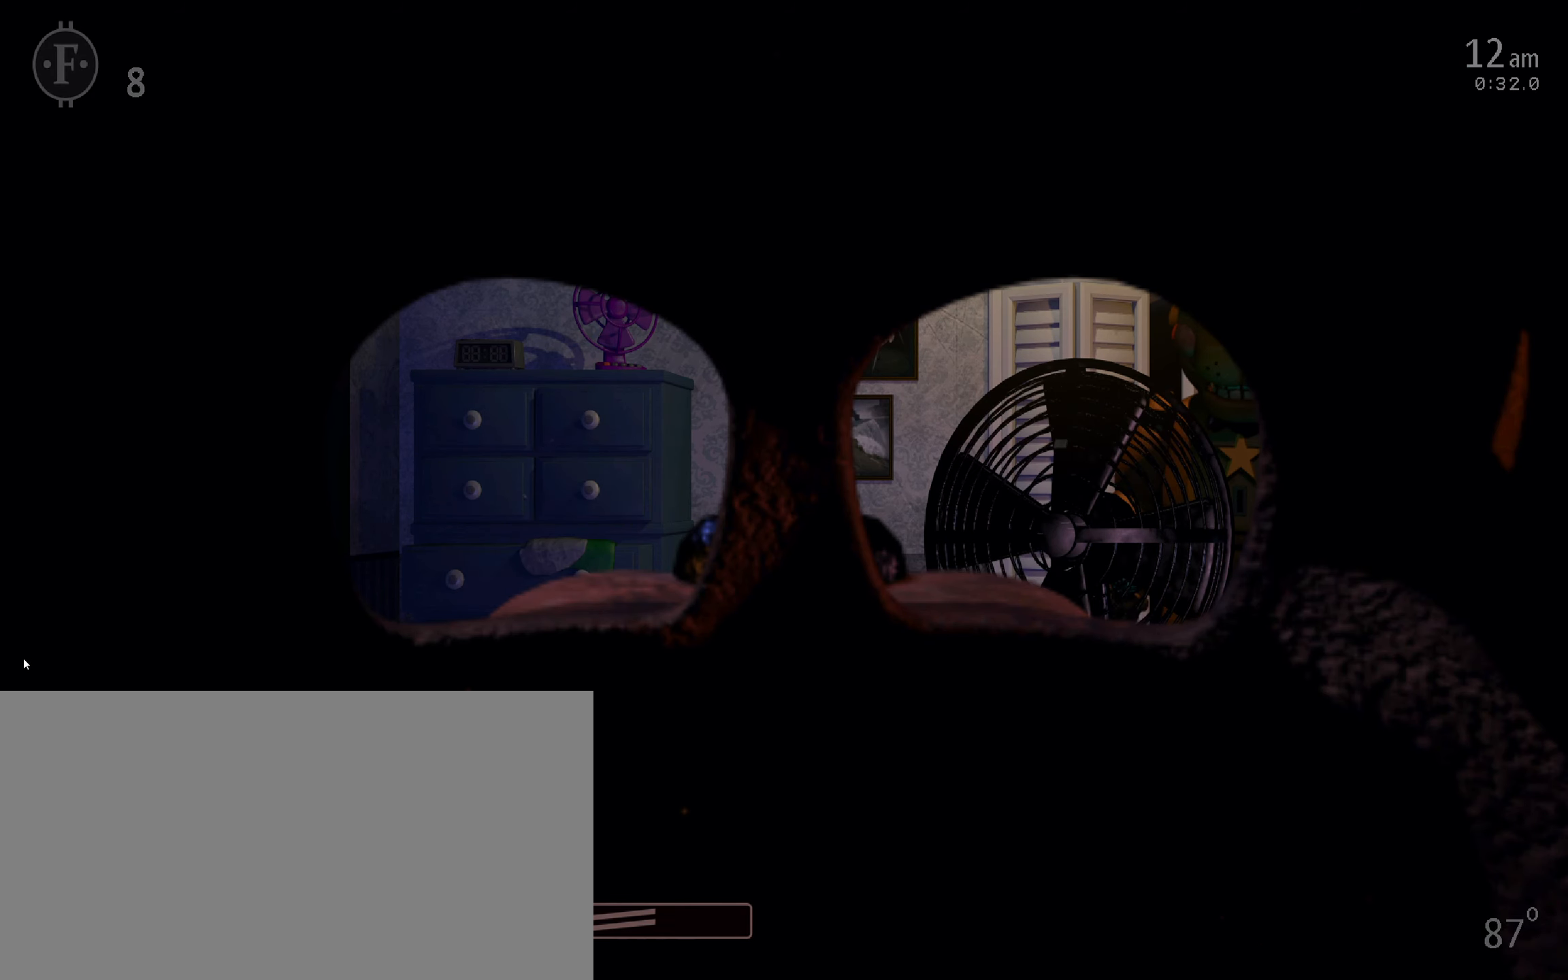
{"keys": [], "mouse": [], "events": []}
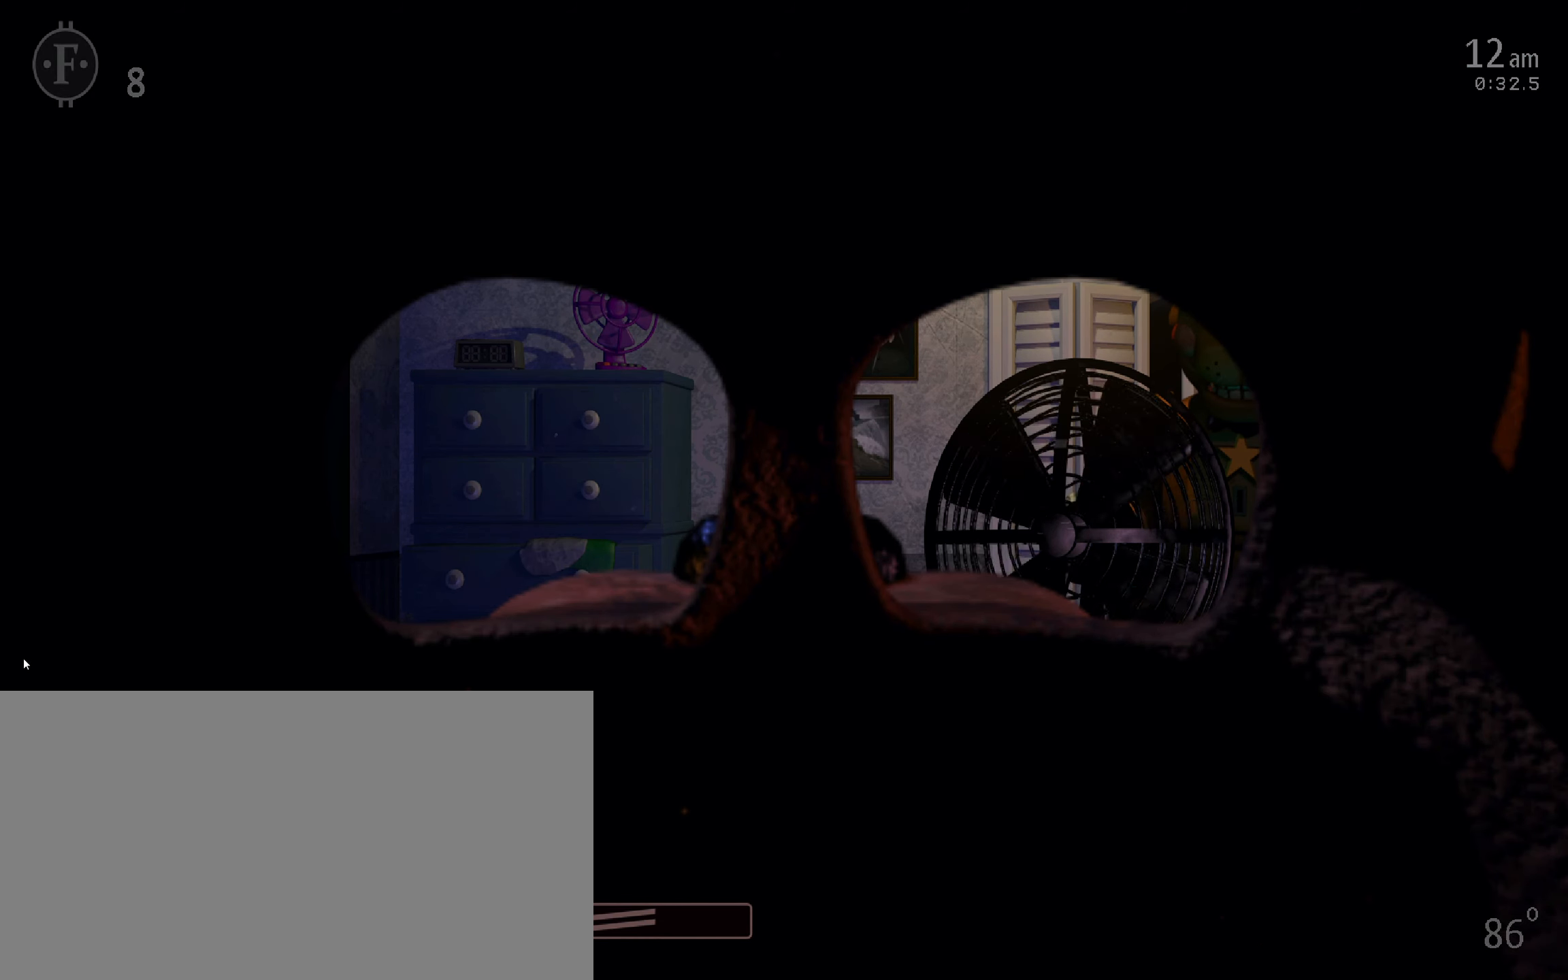
{"keys": [], "mouse": [], "events": [[83, "space", "down"], [167, "4", "down"], [233, "space", "up"], [283, "4", "up"]]}
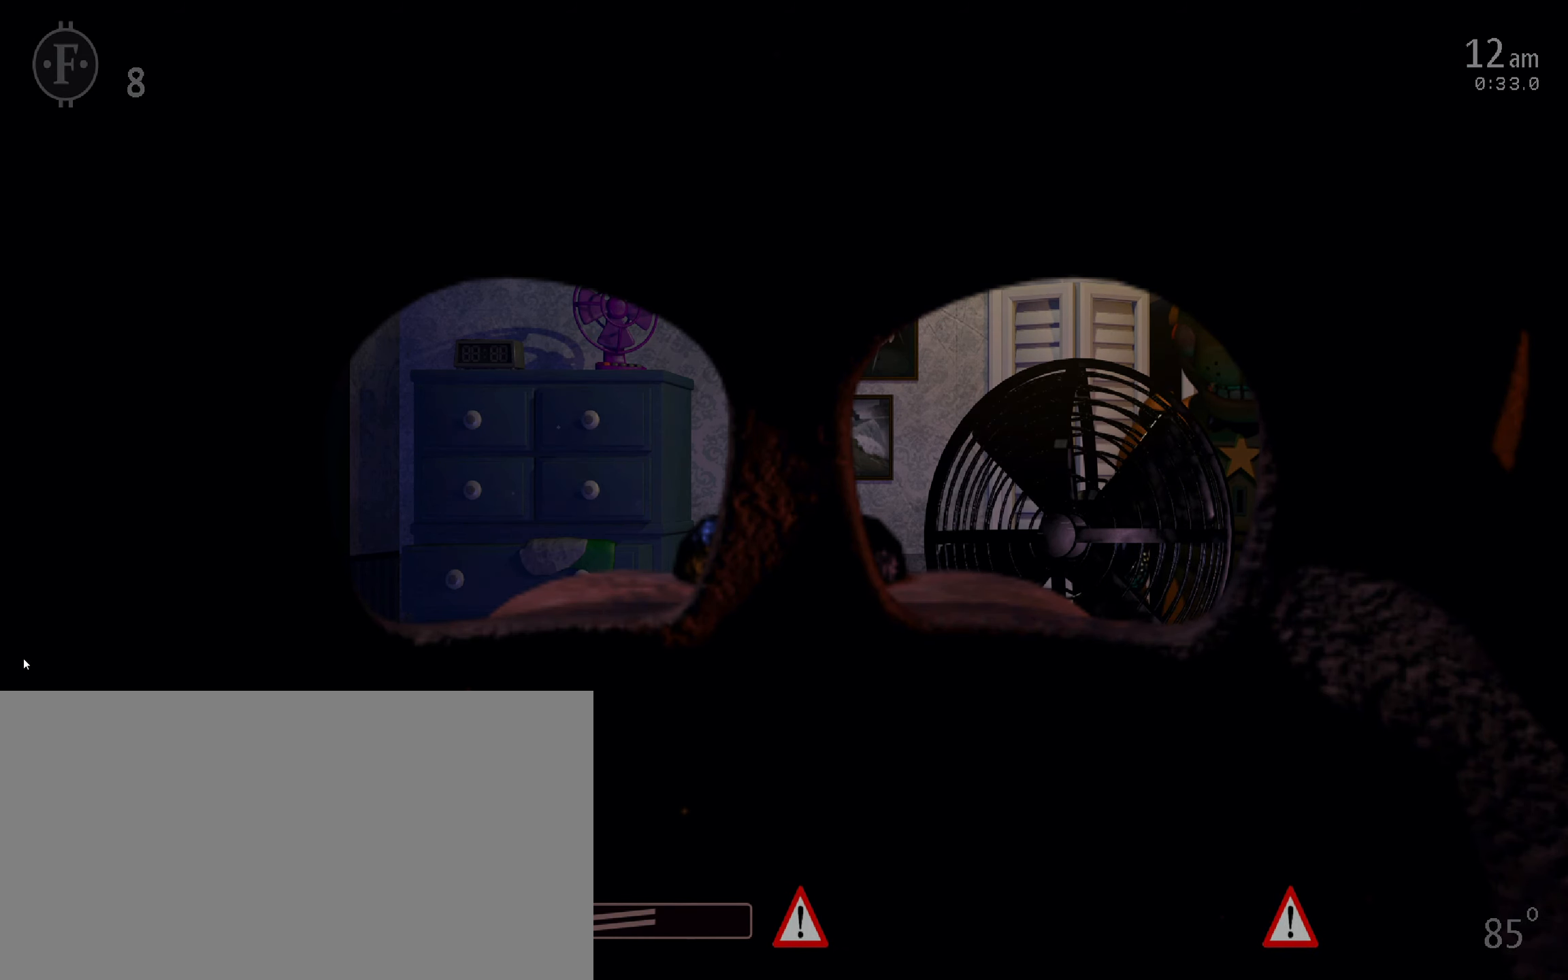
{"keys": [], "mouse": [], "events": []}
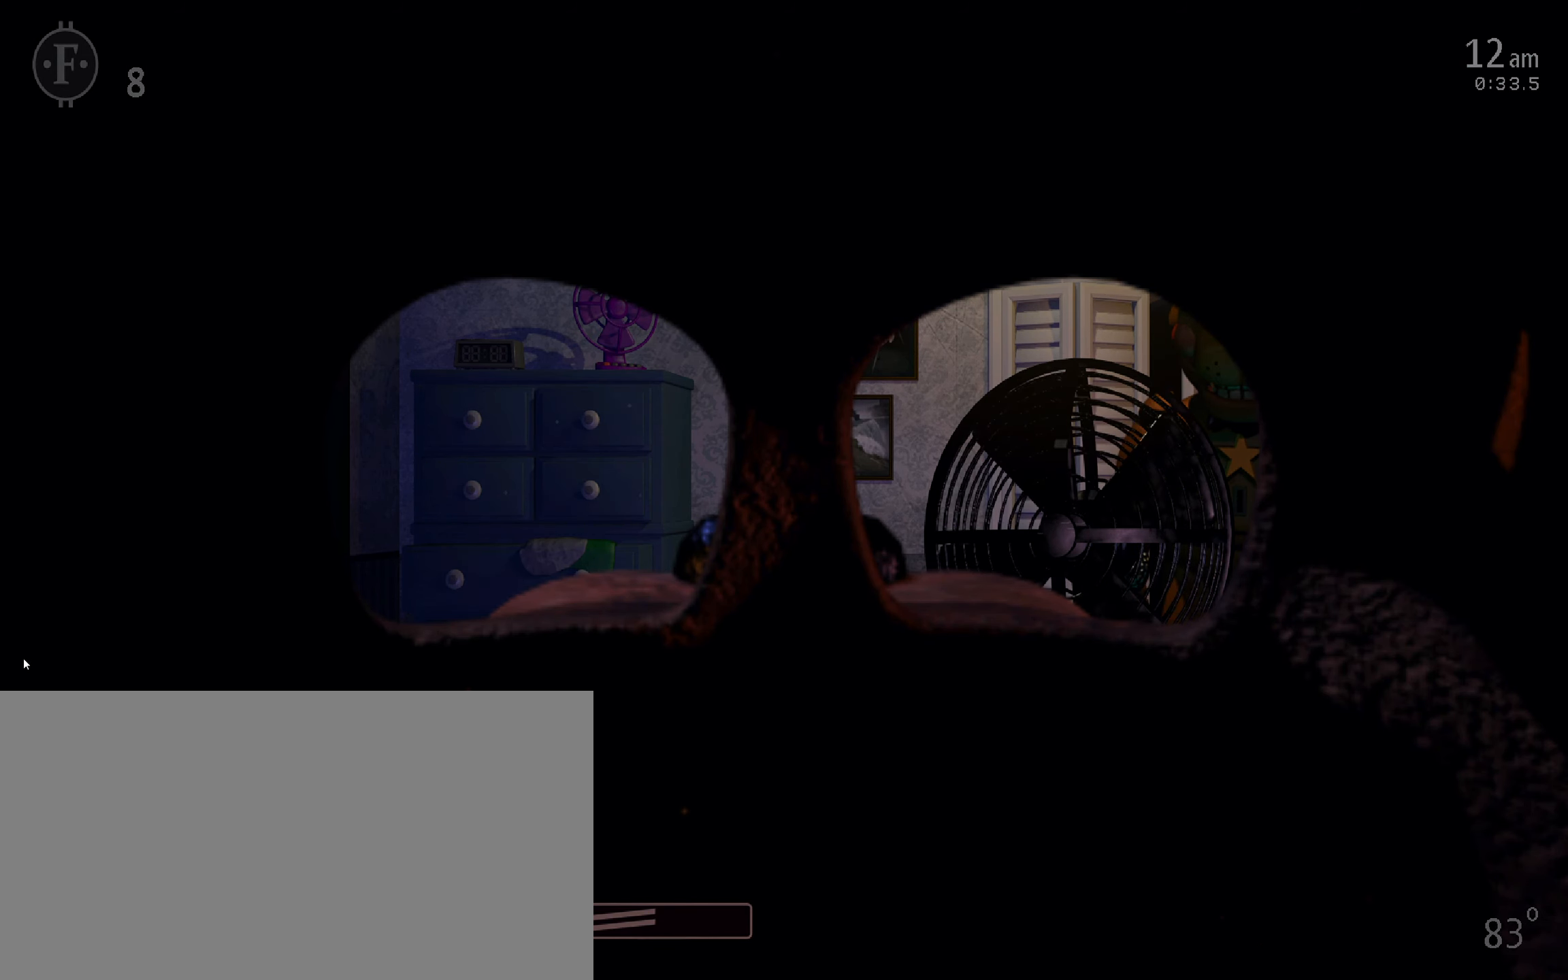
{"keys": [], "mouse": [], "events": []}
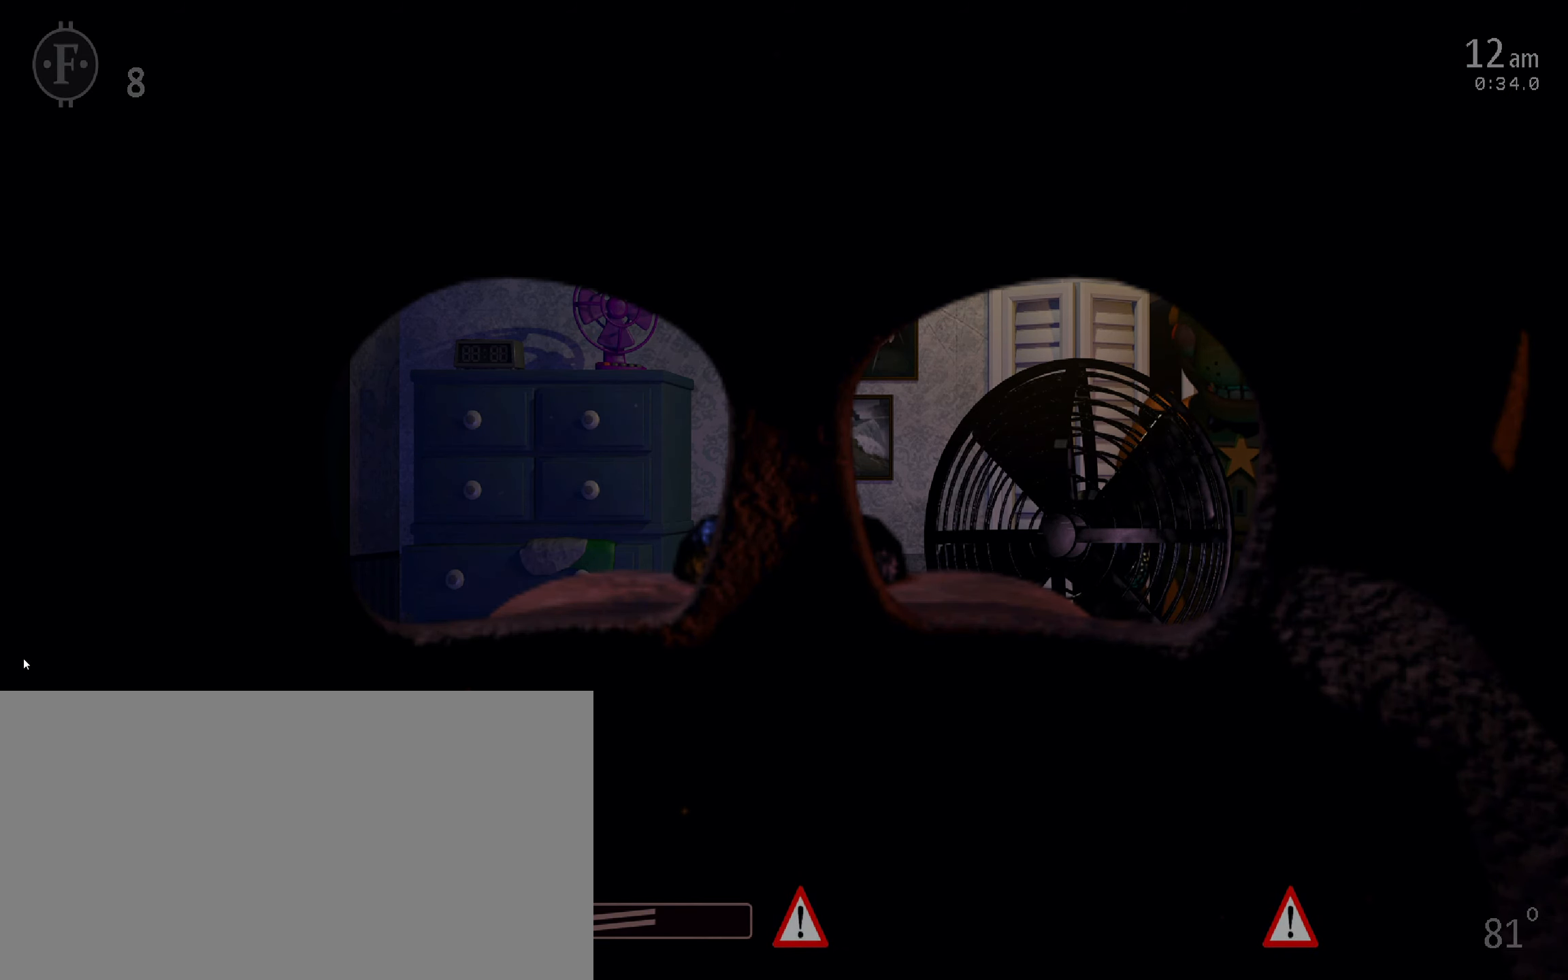
{"keys": [], "mouse": [], "events": []}
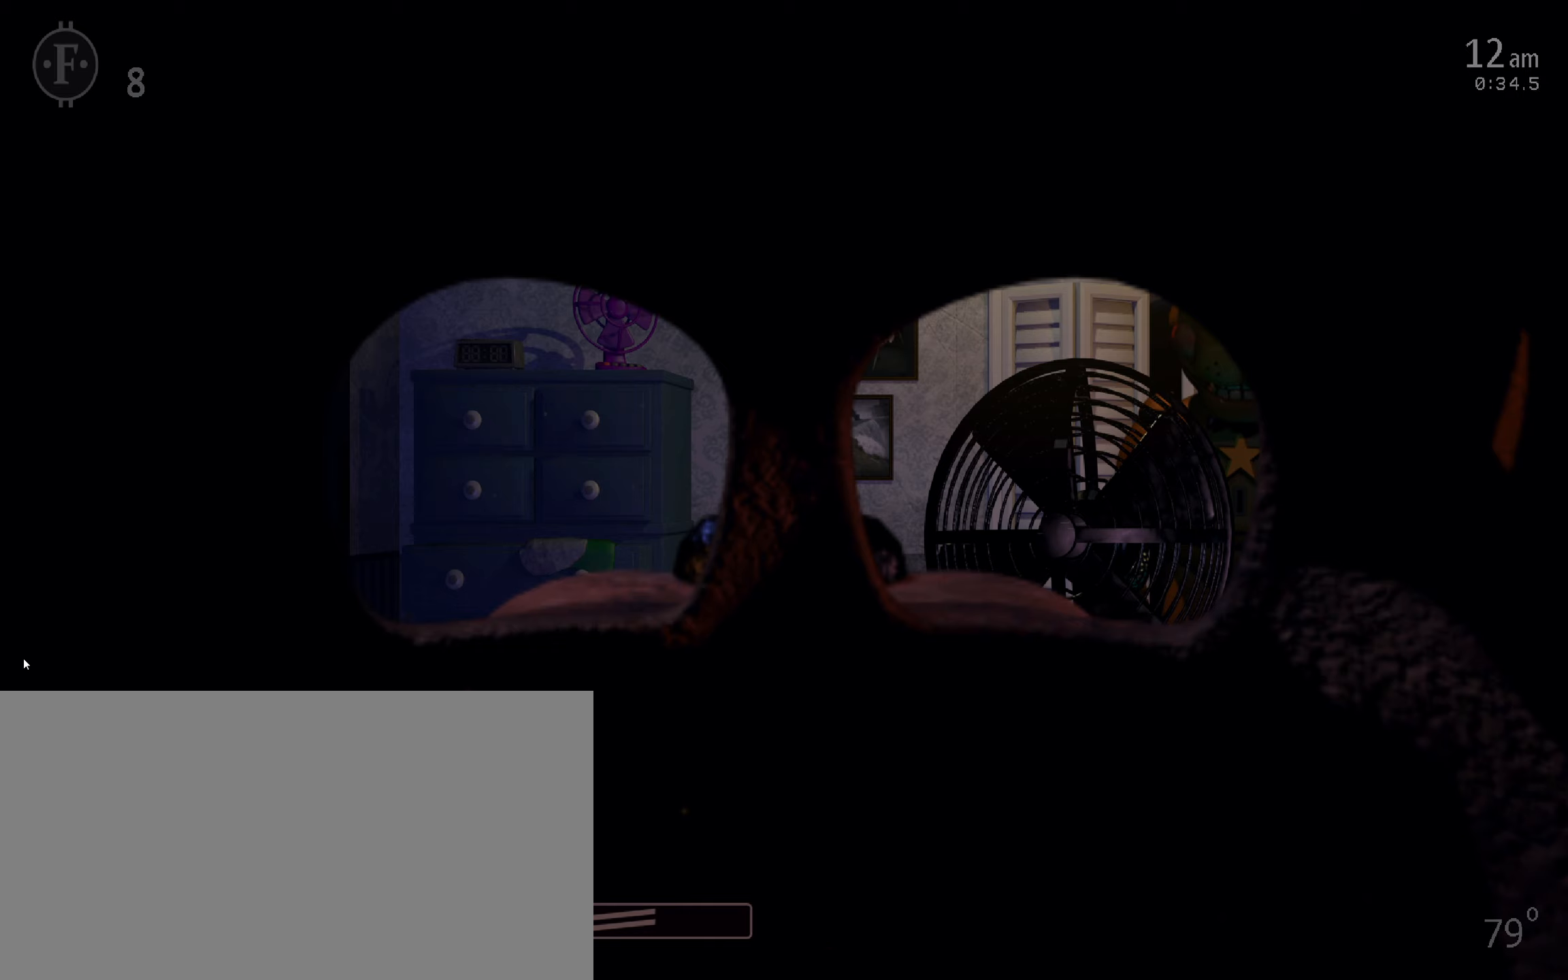
{"keys": [], "mouse": [], "events": []}
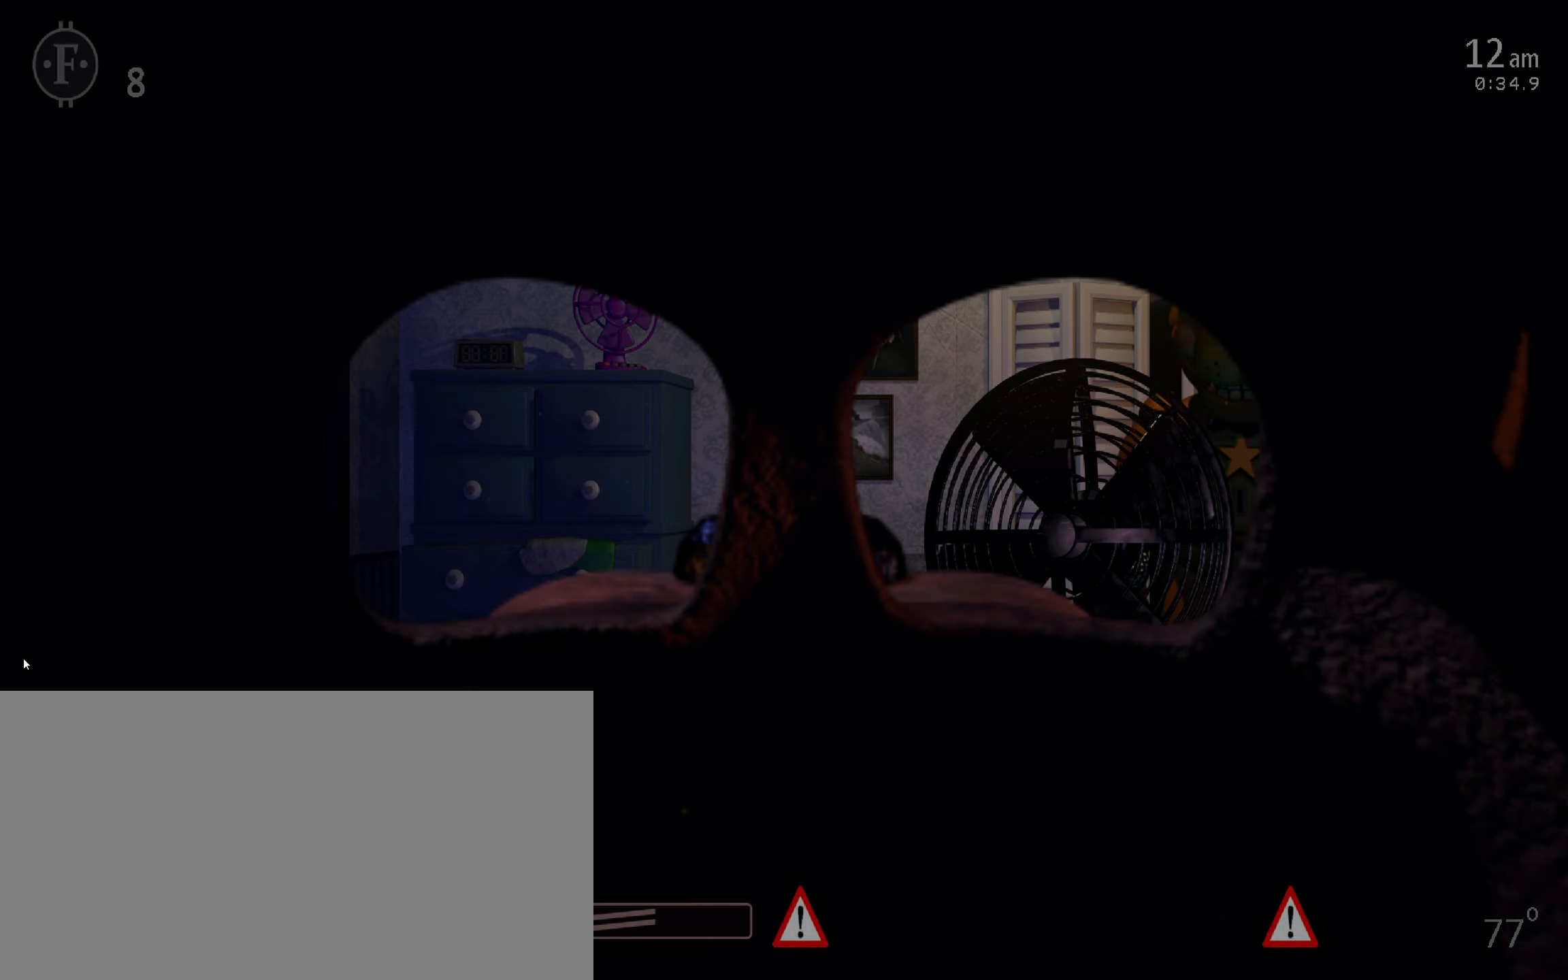
{"keys": [], "mouse": [], "events": []}
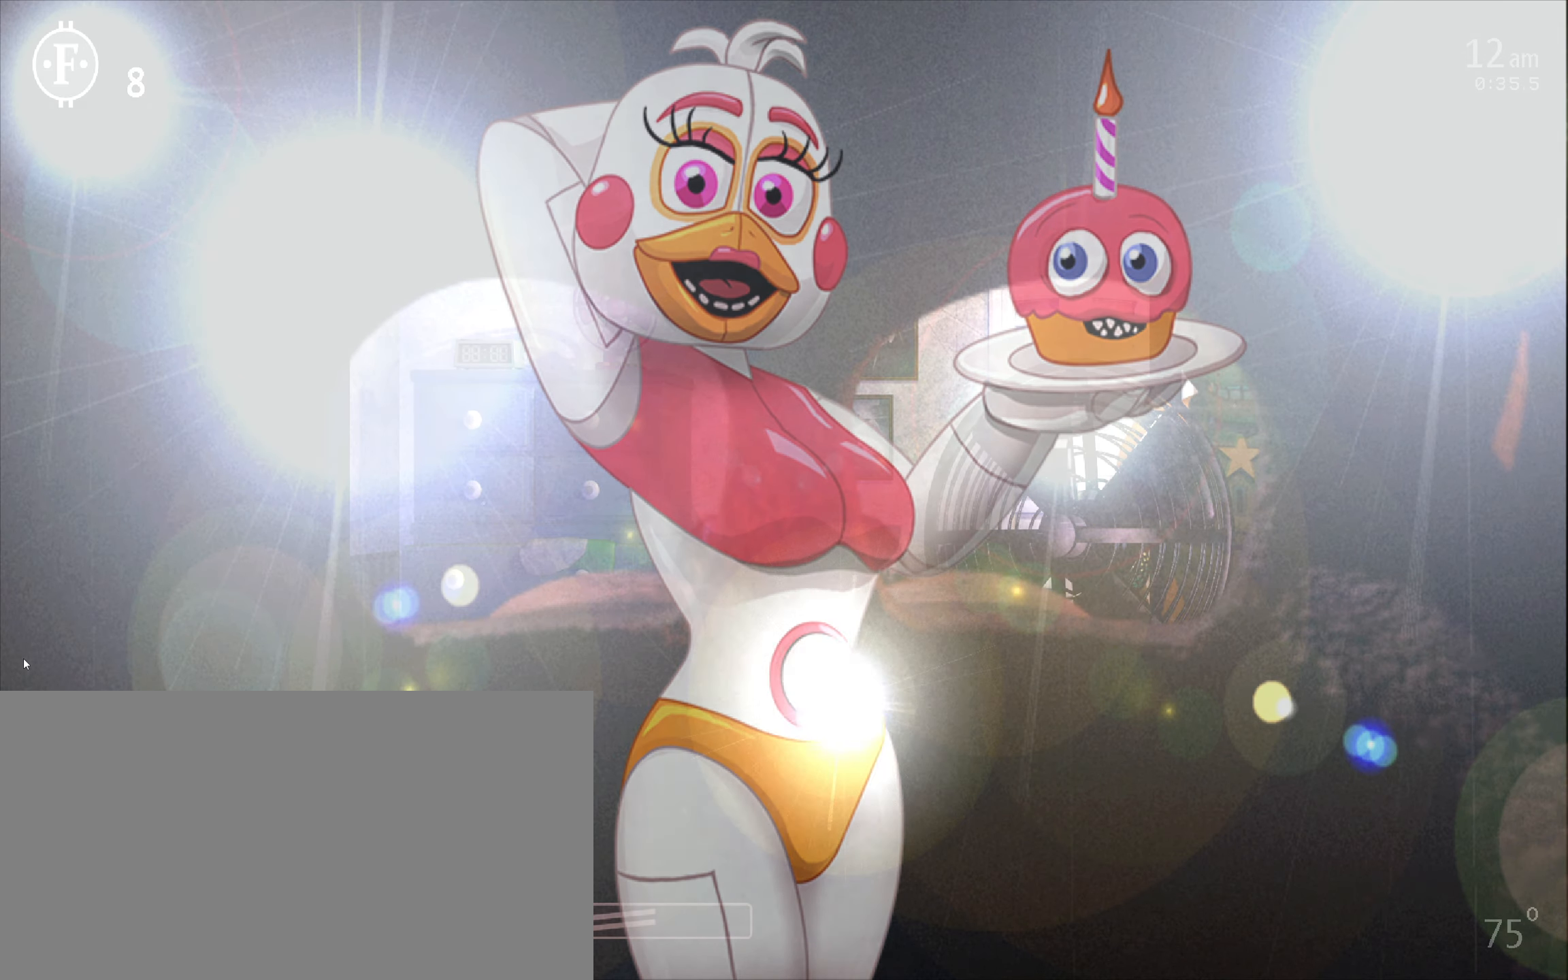
{"keys": ["1", "space"], "mouse": [], "events": [[467, "1", "down"], [484, "space", "down"]]}
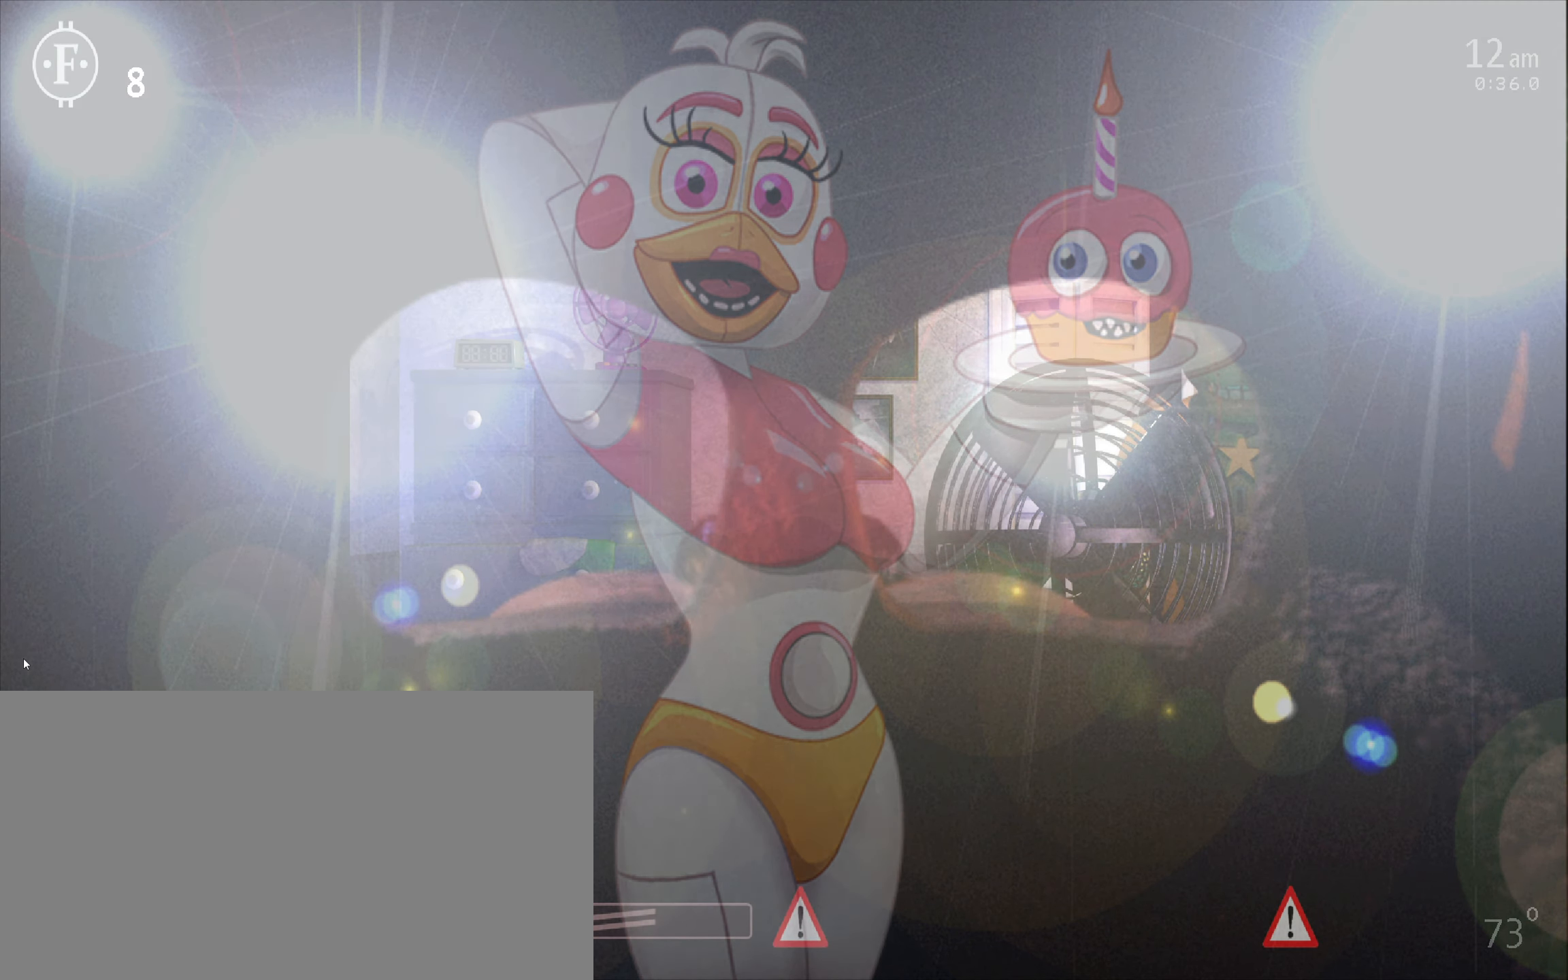
{"keys": [], "mouse": [], "events": [[100, "1", "up"], [134, "space", "up"]]}
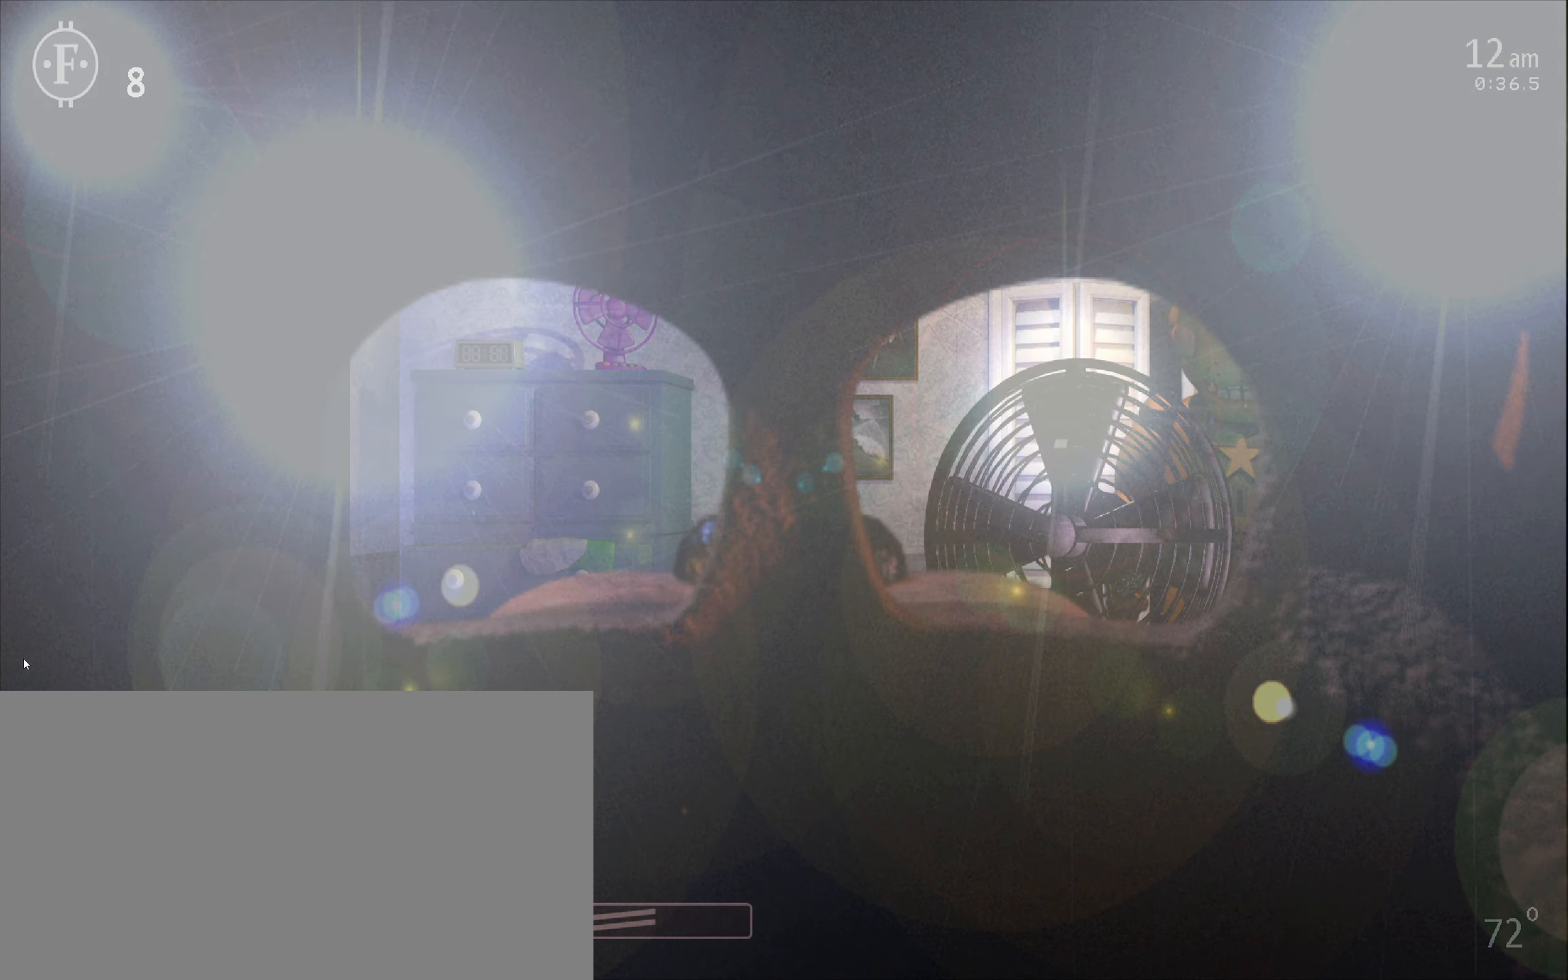
{"keys": [], "mouse": [], "events": []}
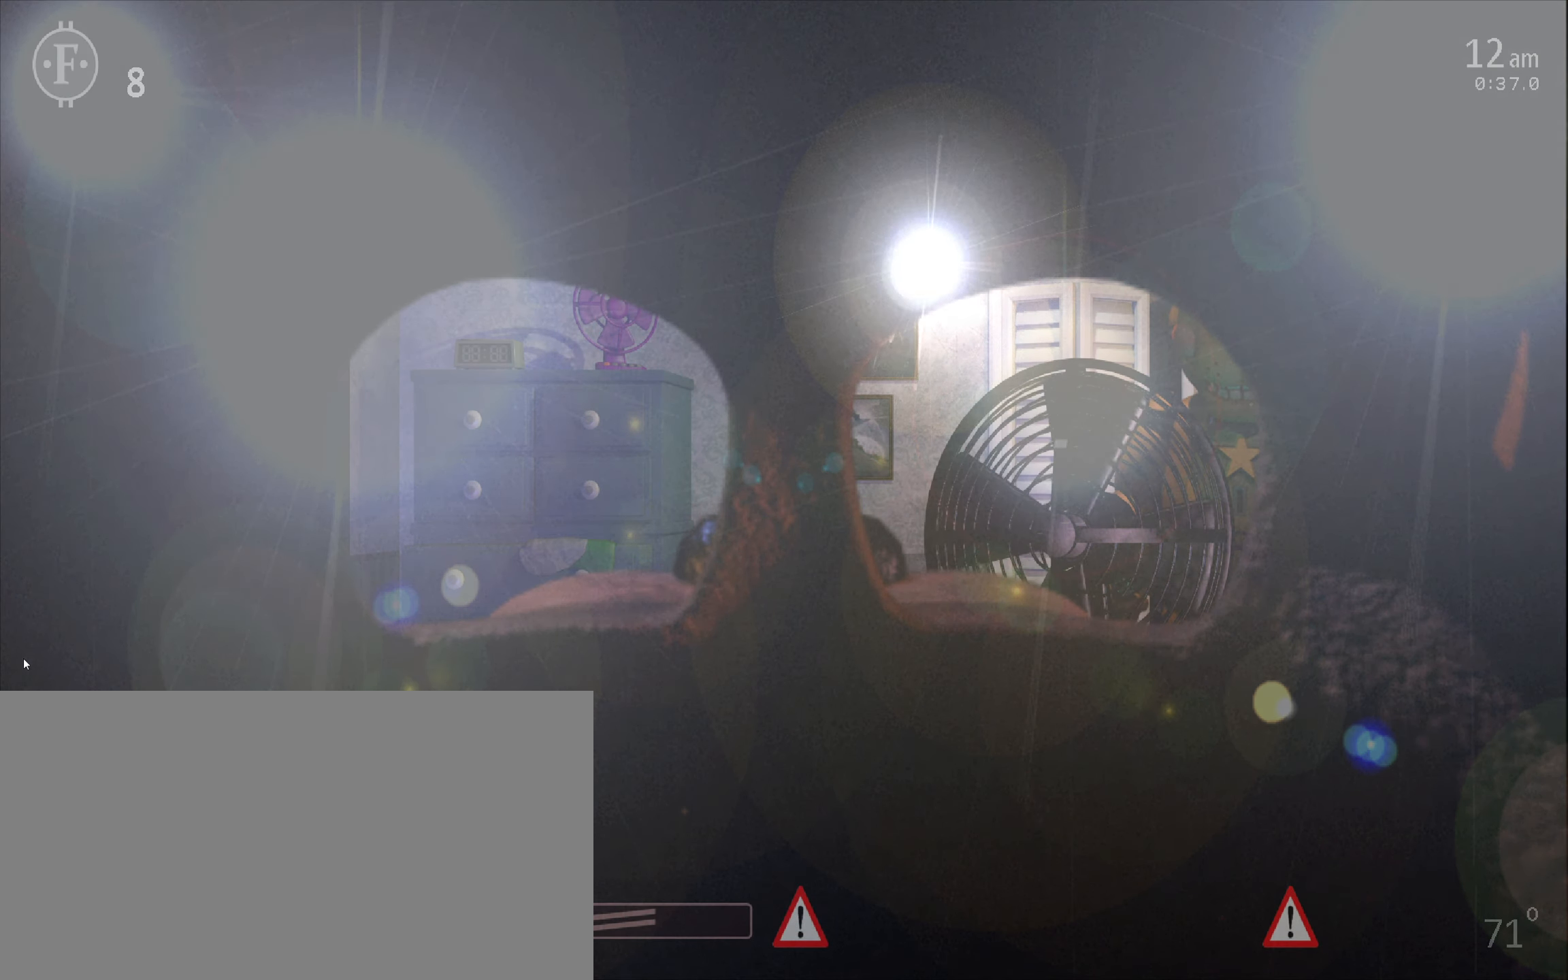
{"keys": [], "mouse": [], "events": []}
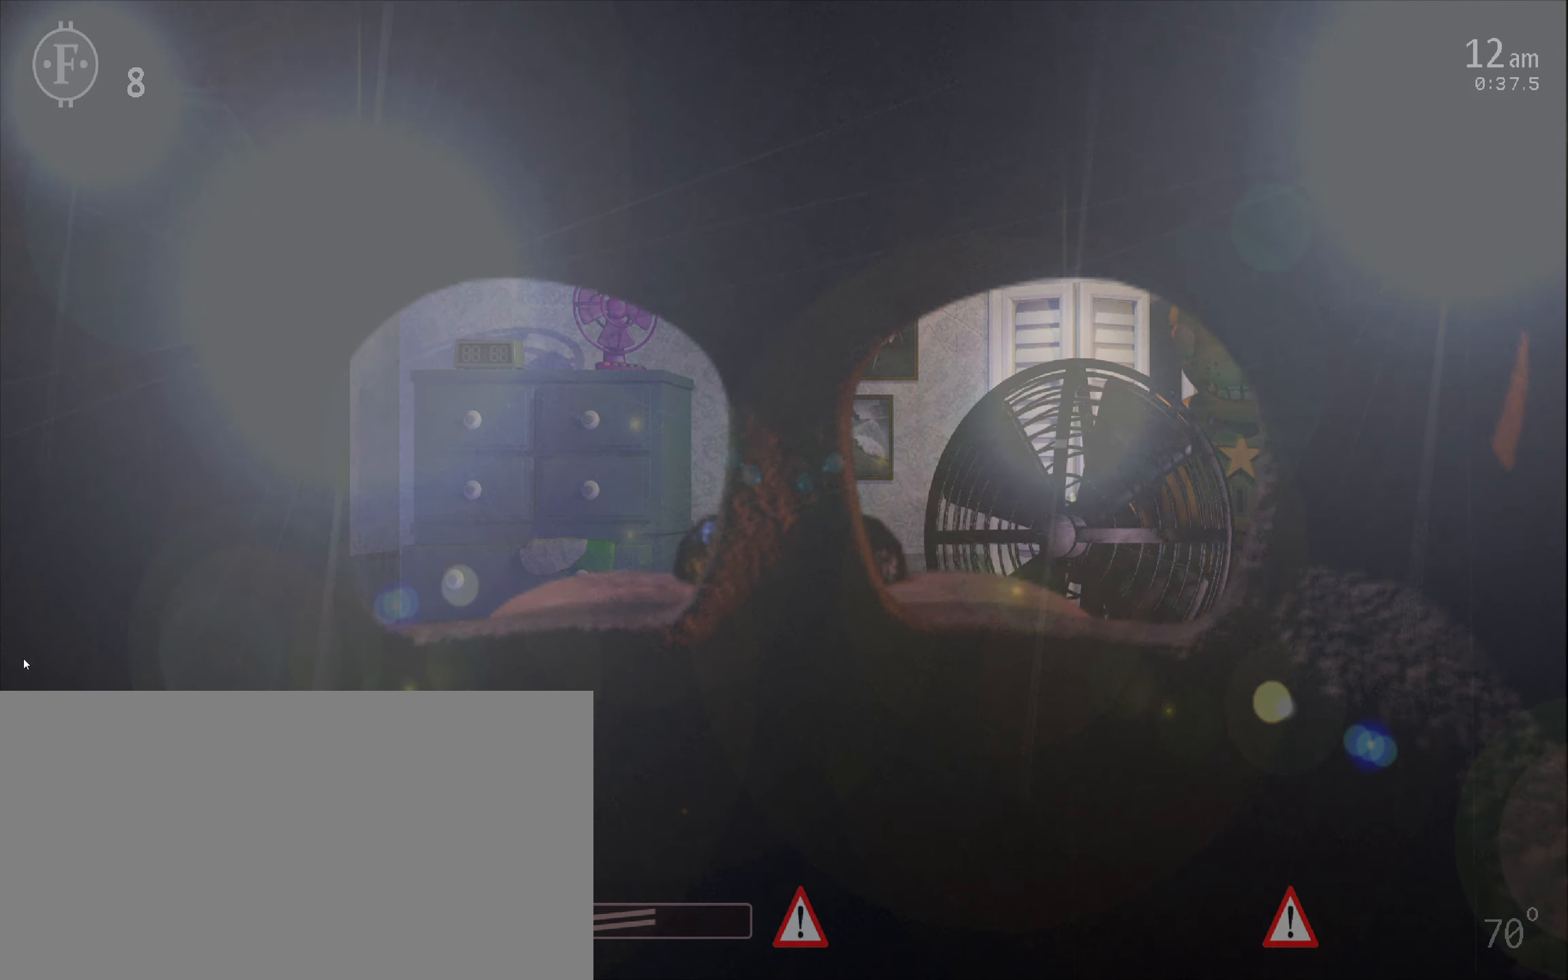
{"keys": [], "mouse": [], "events": []}
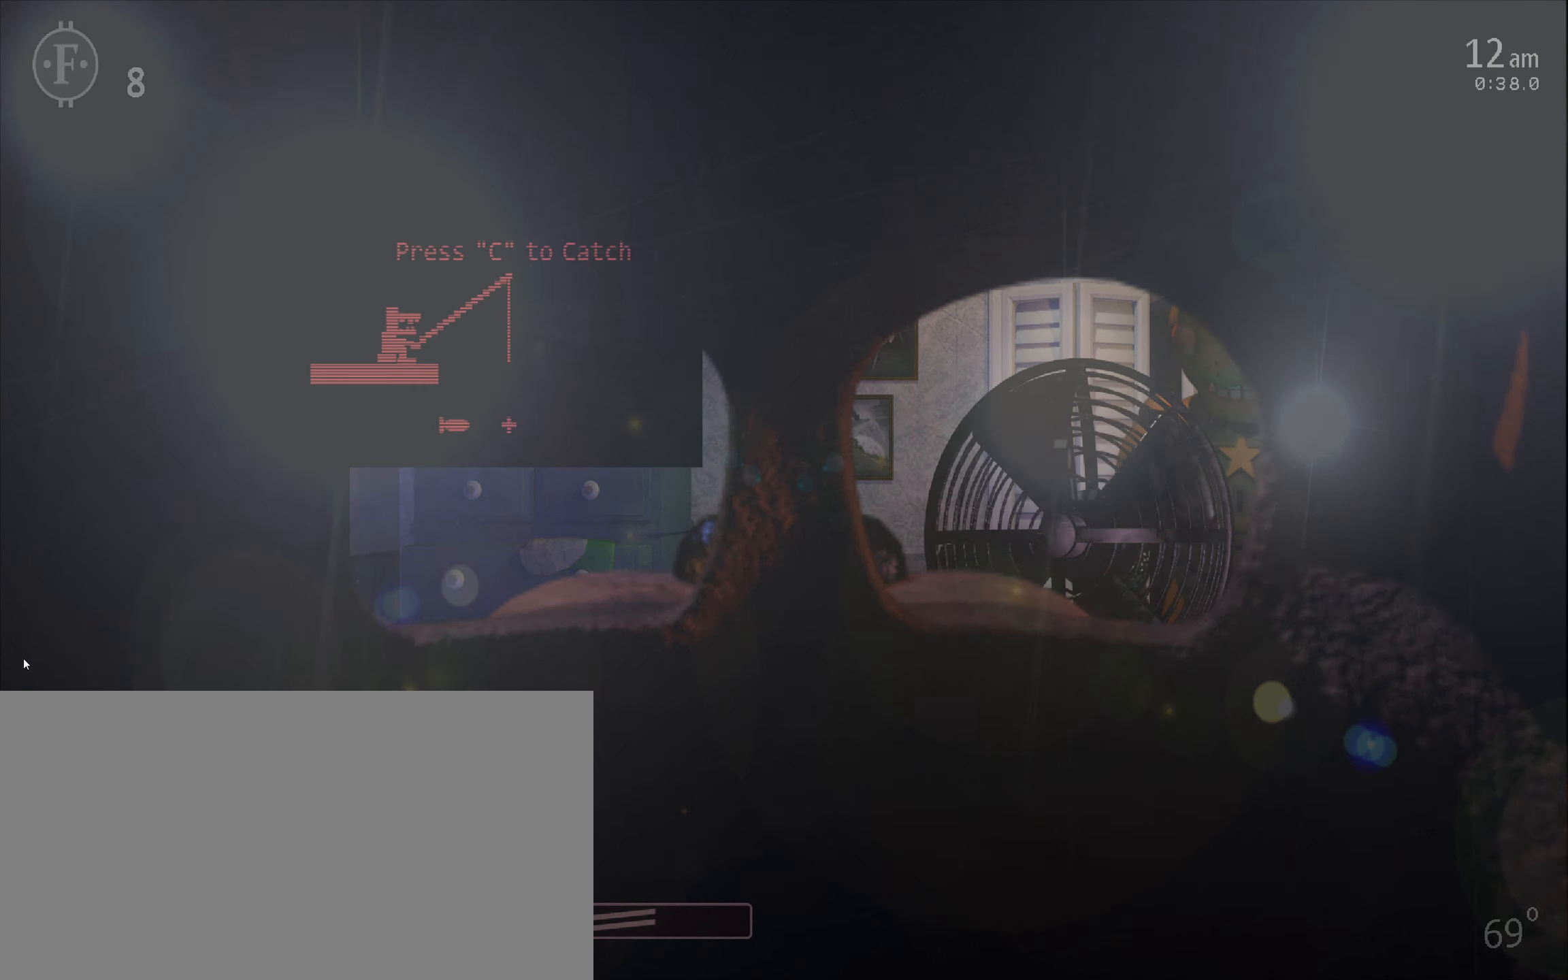
{"keys": [], "mouse": [], "events": [[434, "c", "down"], [500, "c", "up"]]}
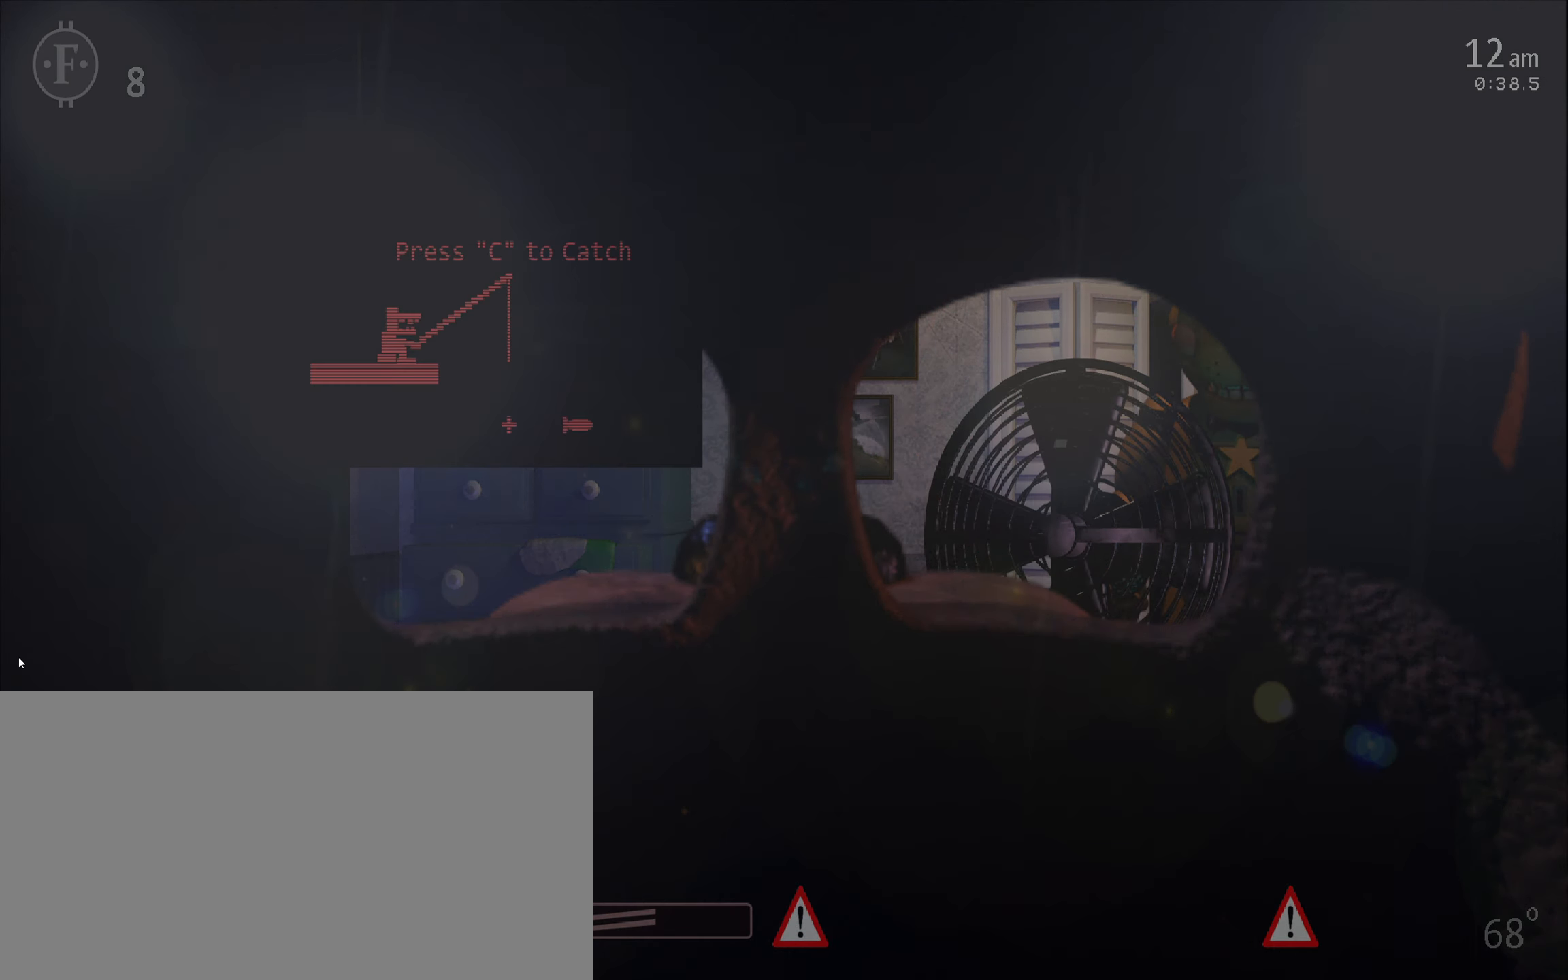
{"keys": [], "mouse": [], "events": [[67, "c", "down"], [117, "c", "up"], [184, "c", "down"], [250, "c", "up"], [317, "c", "down"], [367, "c", "up"], [450, "c", "down"], [484, "c", "up"]]}
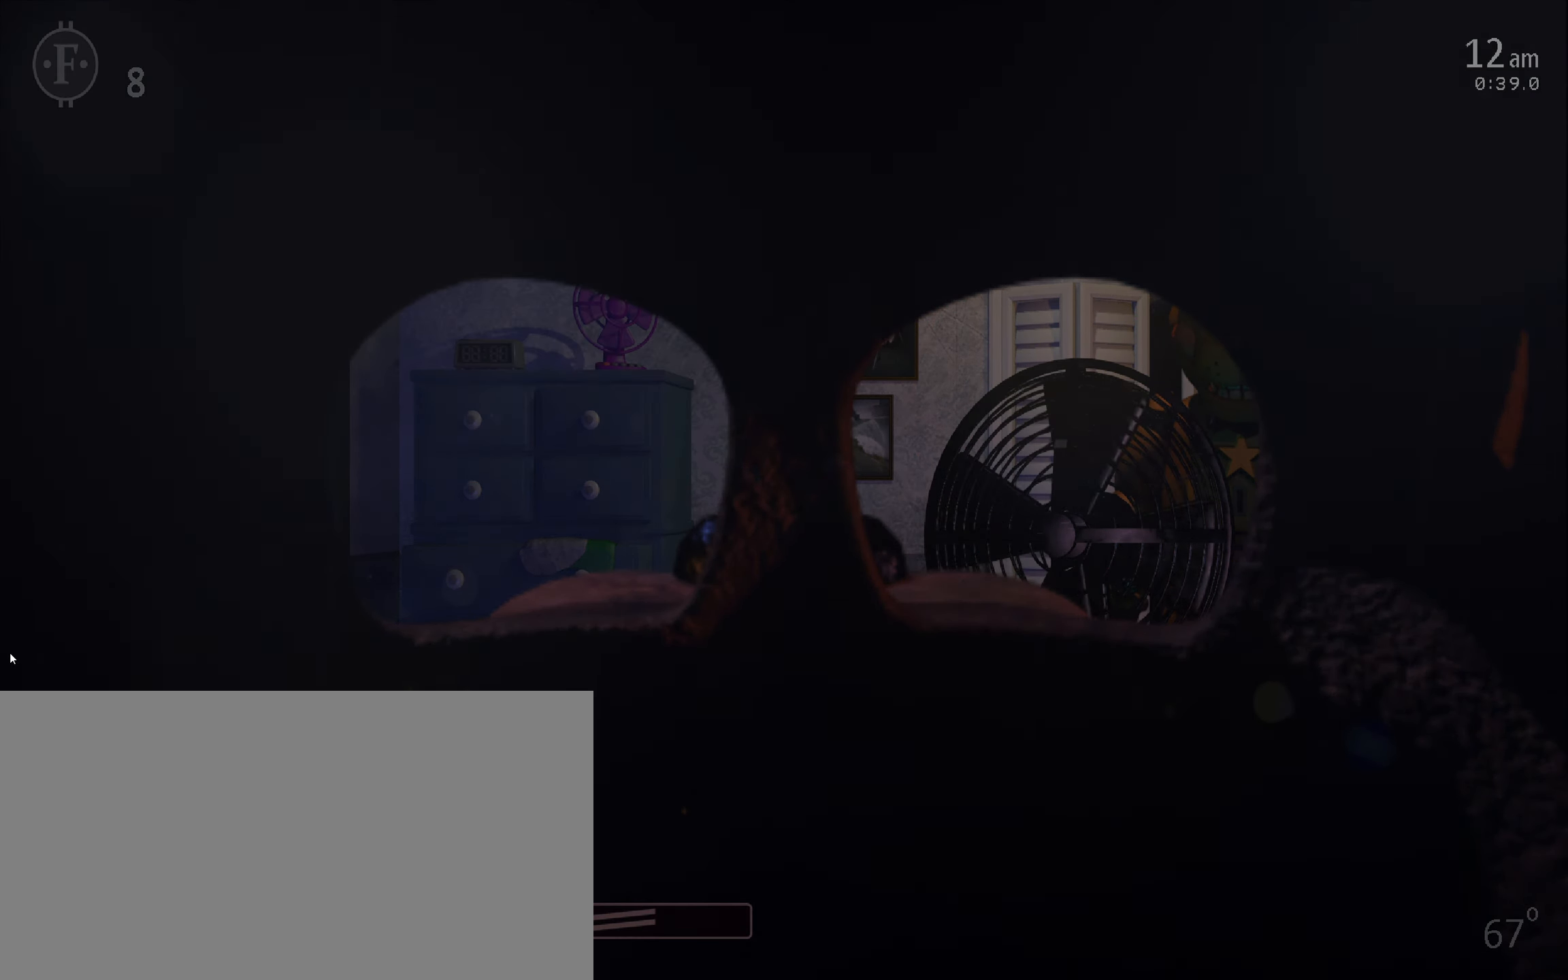
{"keys": [], "mouse": [], "events": [[34, "c", "down"], [117, "c", "up"], [250, "return", "down"], [284, "return", "up"], [367, "return", "down"], [467, "return", "up"]]}
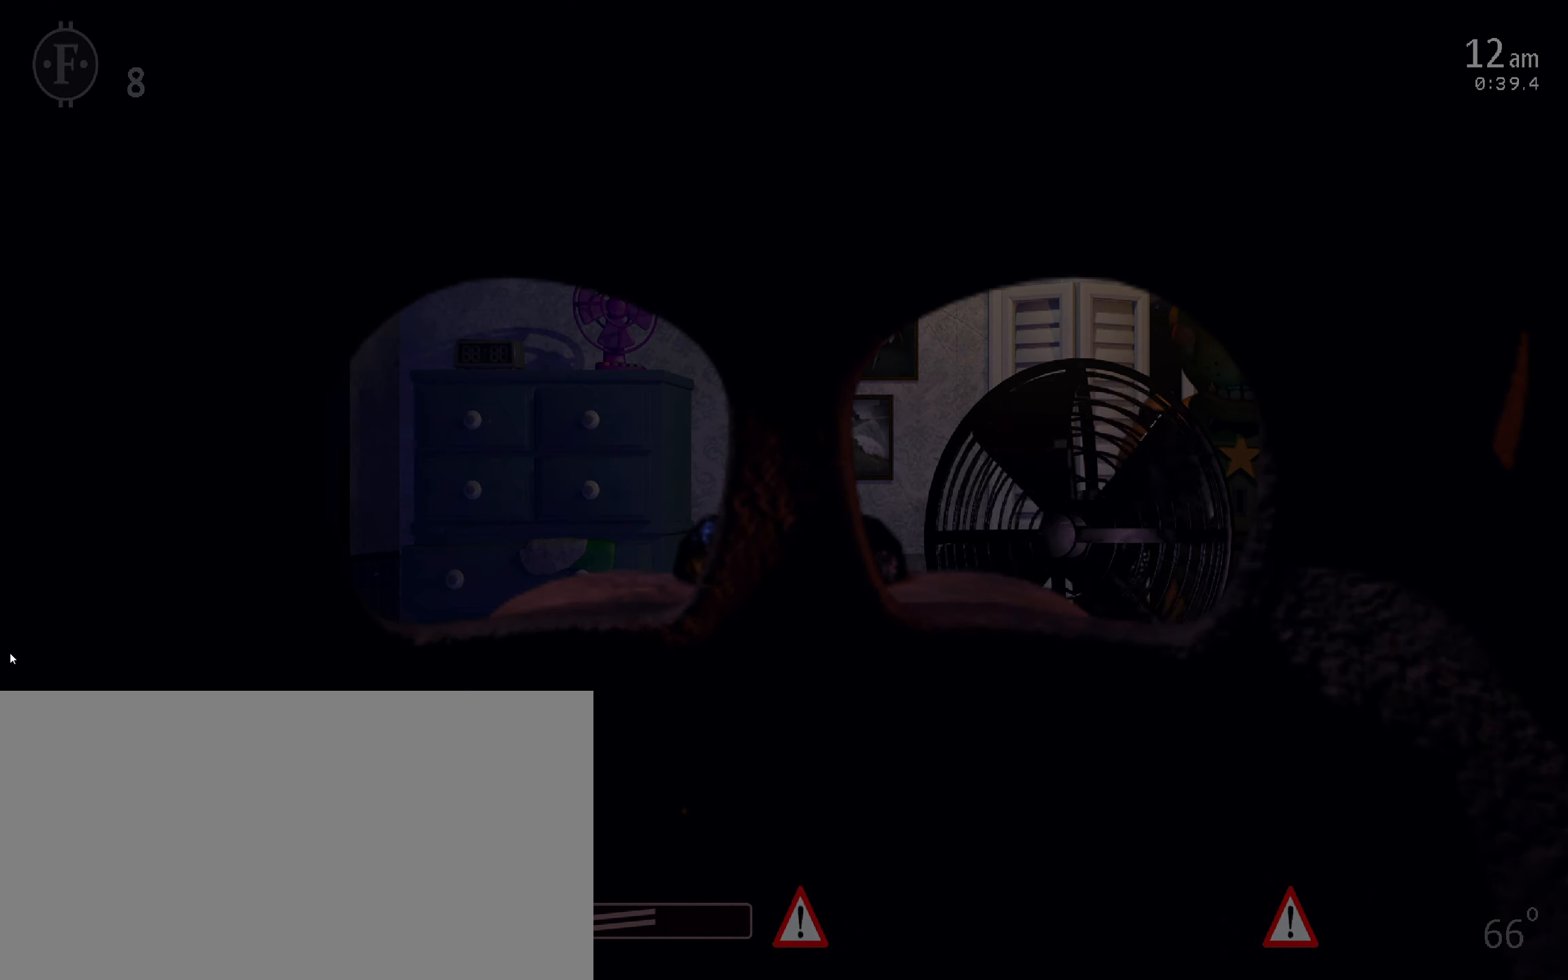
{"keys": ["return"], "mouse": [], "events": [[166, "return", "down"], [266, "return", "up"], [283, "return", "down"], [450, "return", "up"], [483, "return", "down"]]}
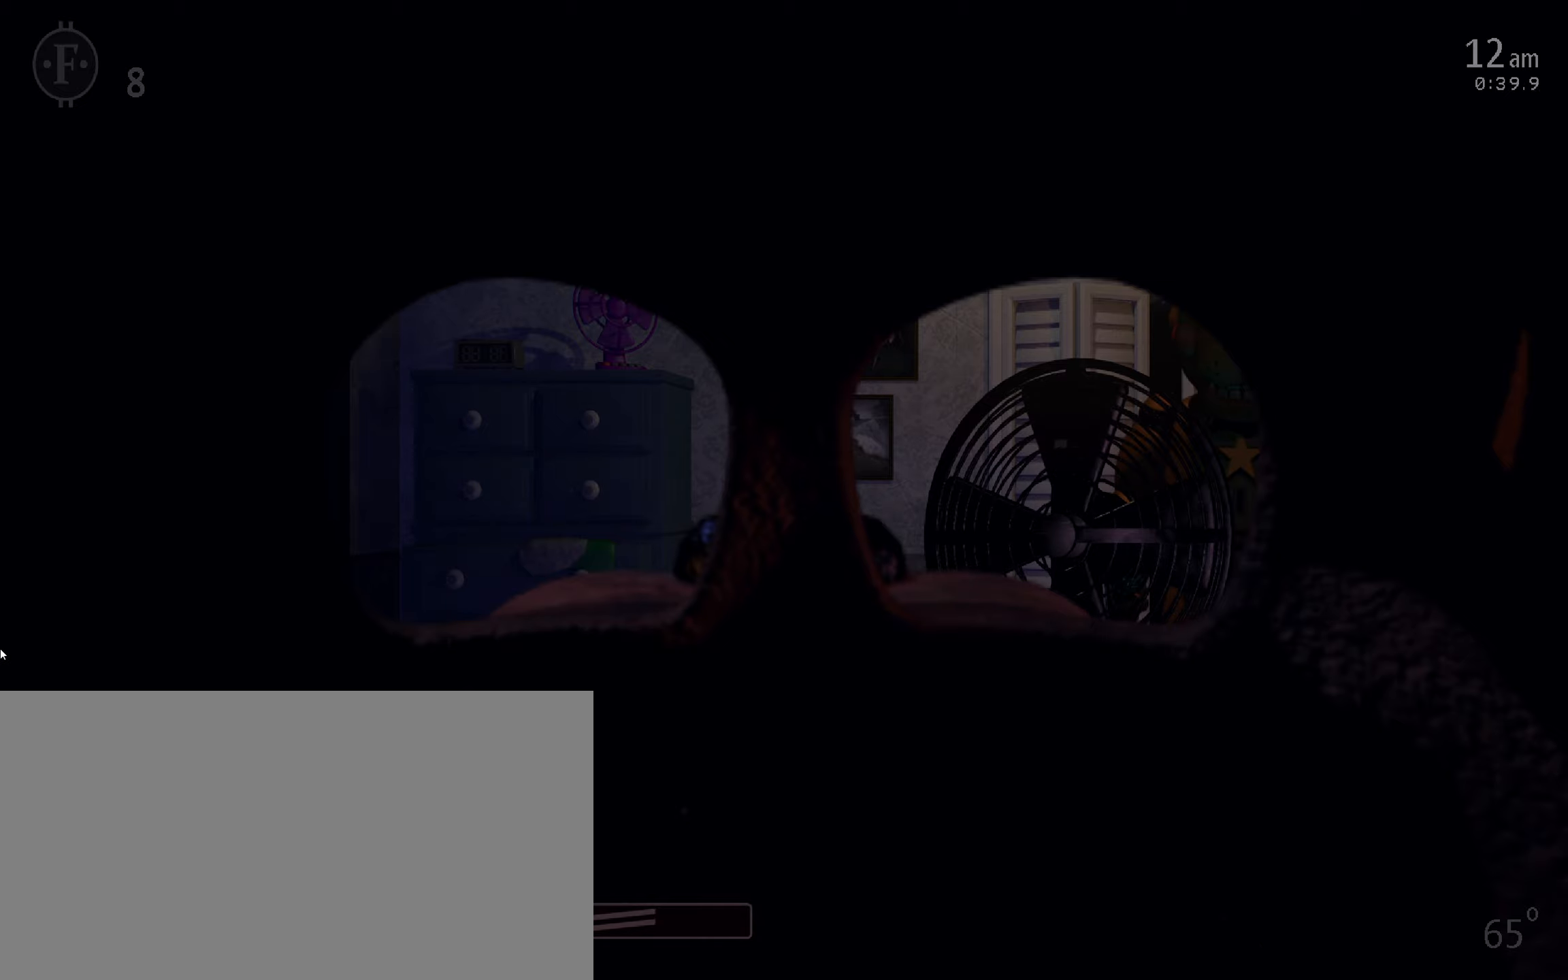
{"keys": [], "mouse": [], "events": [[100, "return", "up"], [150, "5", "down"], [166, "return", "down"], [166, "space", "down"], [233, "return", "up"], [300, "5", "up"], [316, "space", "up"]]}